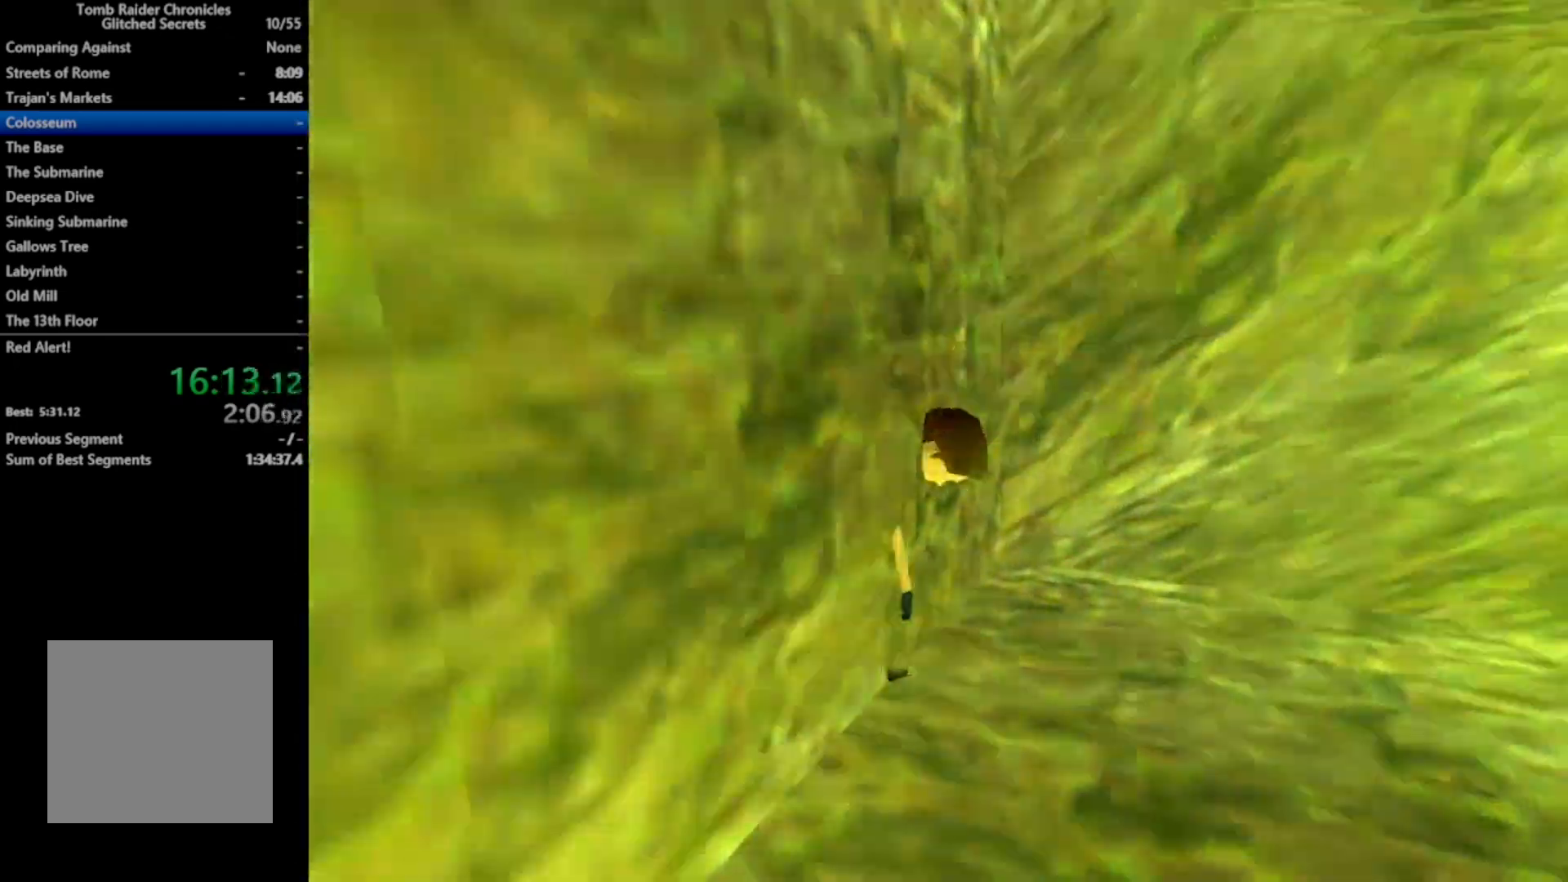
Gameplay with a controller (Xbox layout); each line is a JSON object with the inputs held at the frame after it. "events" lists button and stick changes between this image and that frame as [ms after this image, input, new state], when the widget could be followed in between. Not read: left_stick.
{"buttons": [], "right_stick": "center", "events": []}
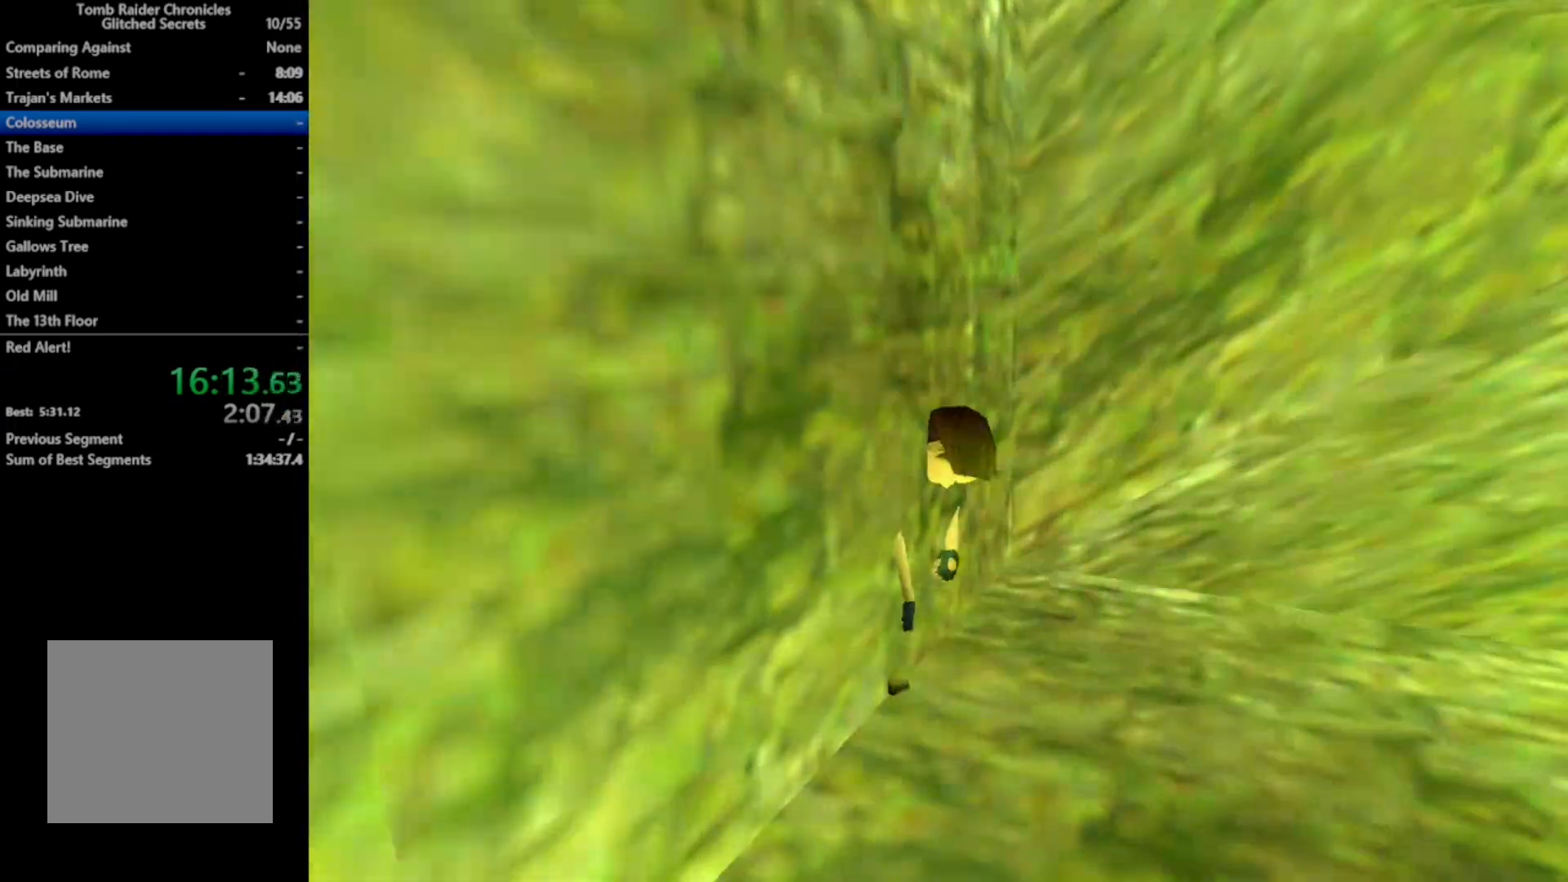
{"buttons": ["DPAD_LEFT"], "right_stick": "center", "events": [[33, "DPAD_LEFT", "down"]]}
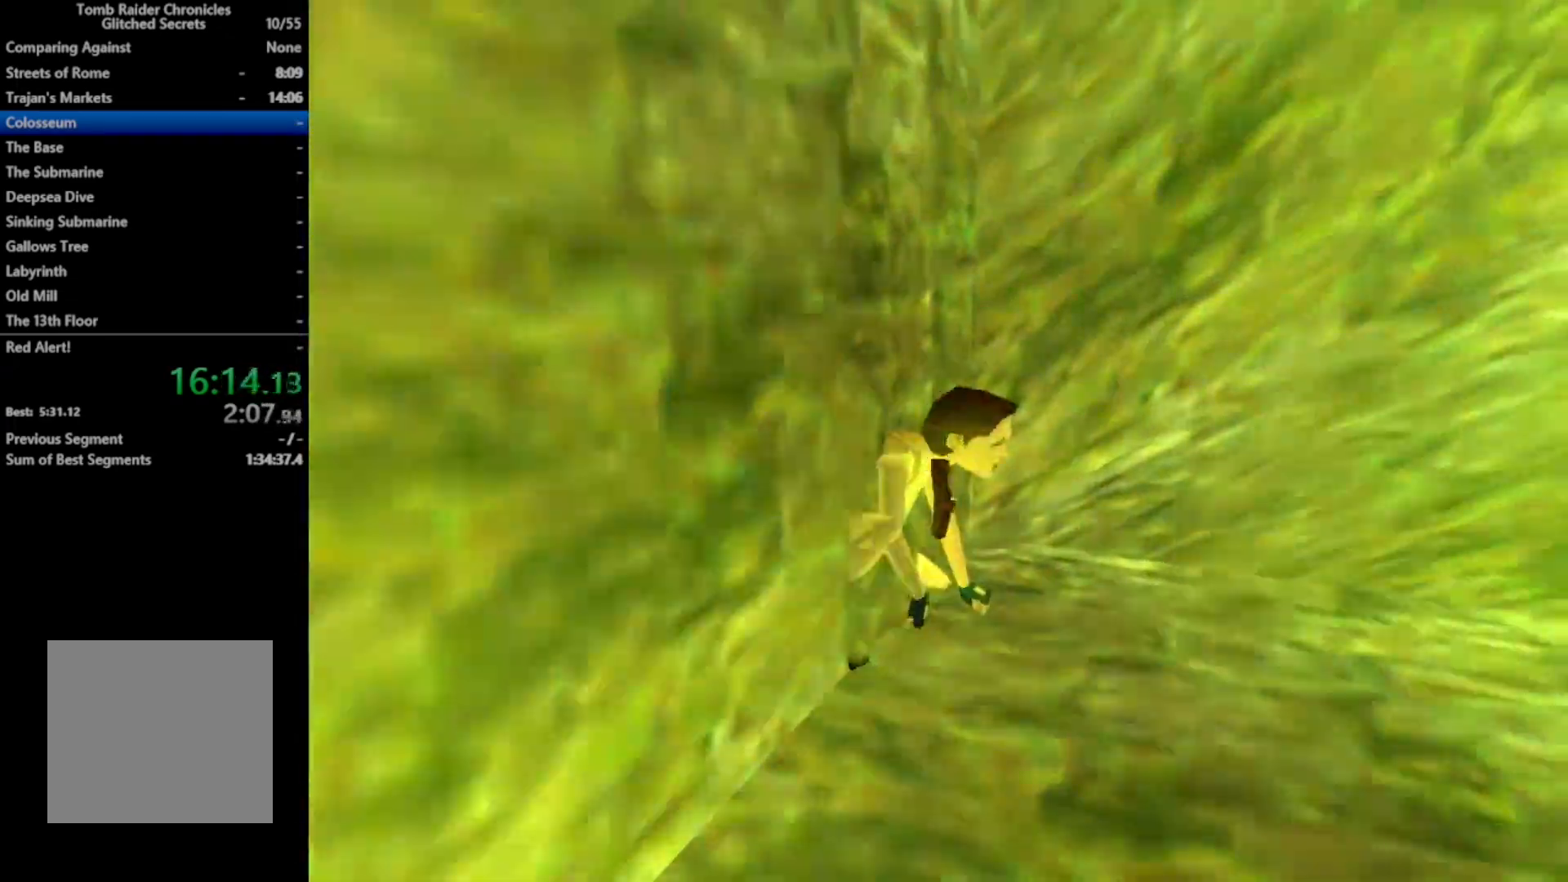
{"buttons": ["DPAD_LEFT"], "right_stick": "center", "events": []}
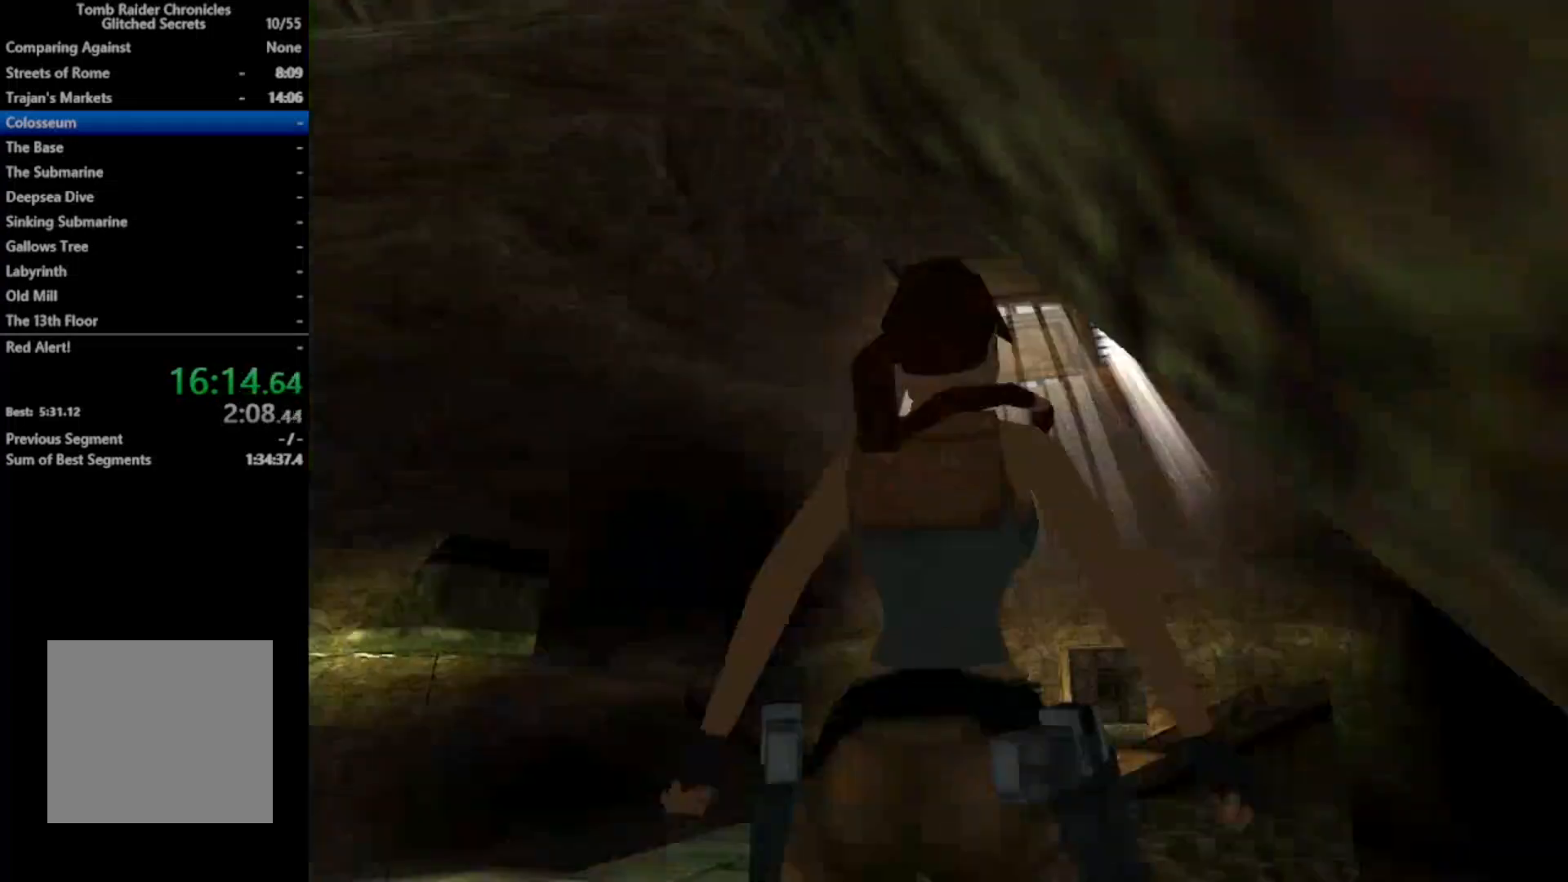
{"buttons": ["DPAD_LEFT"], "right_stick": "center", "events": []}
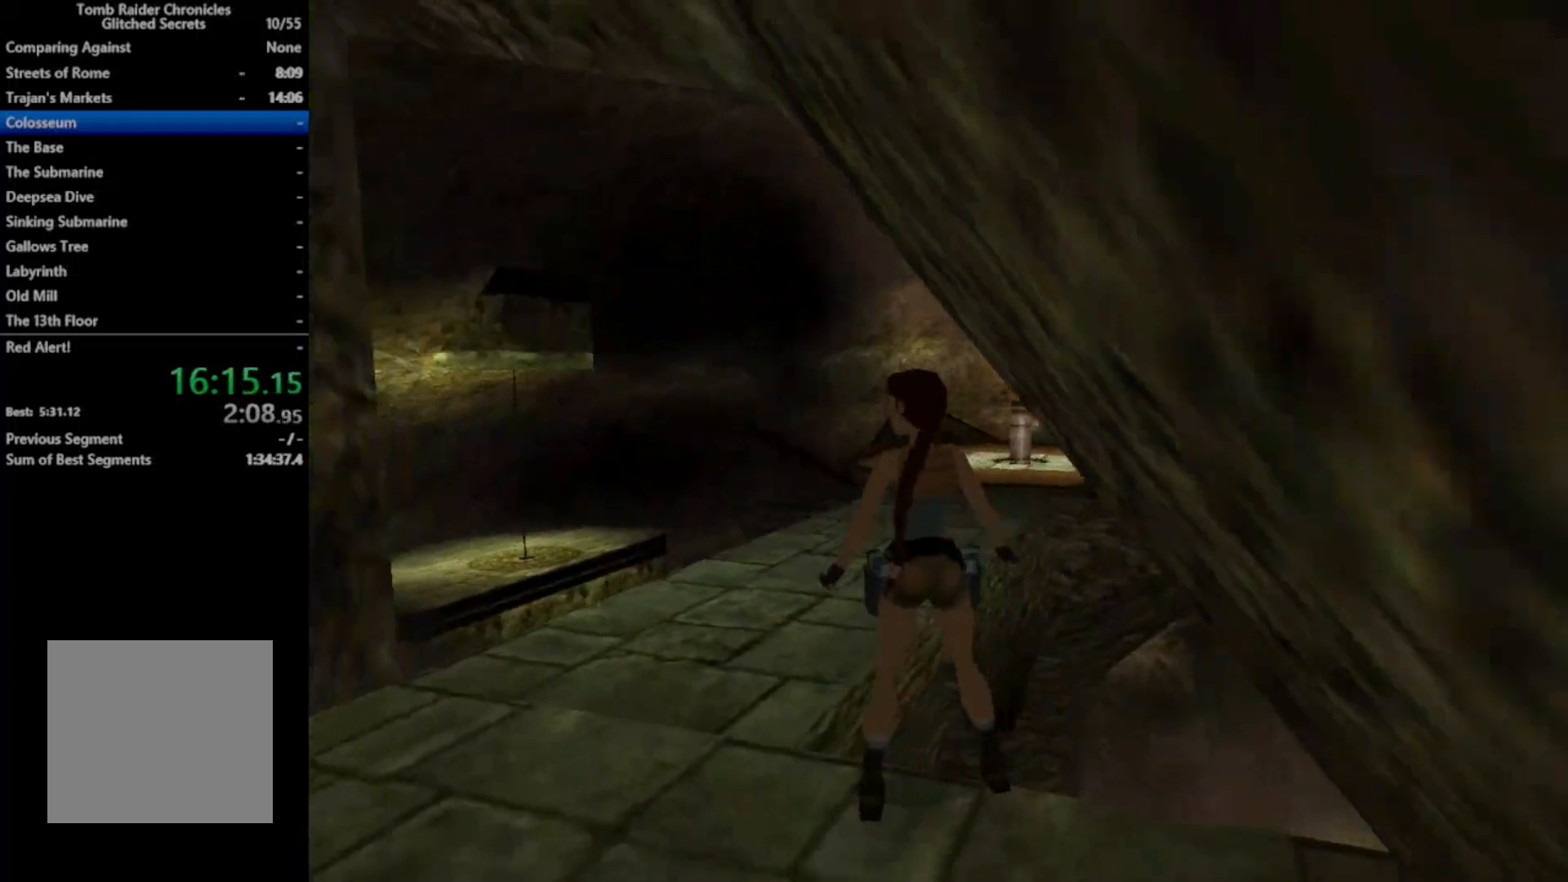
{"buttons": ["DPAD_UP", "DPAD_RIGHT"], "right_stick": "center", "events": [[33, "B", "down"], [67, "DPAD_LEFT", "up"], [167, "DPAD_UP", "down"], [200, "B", "up"], [233, "DPAD_RIGHT", "down"]]}
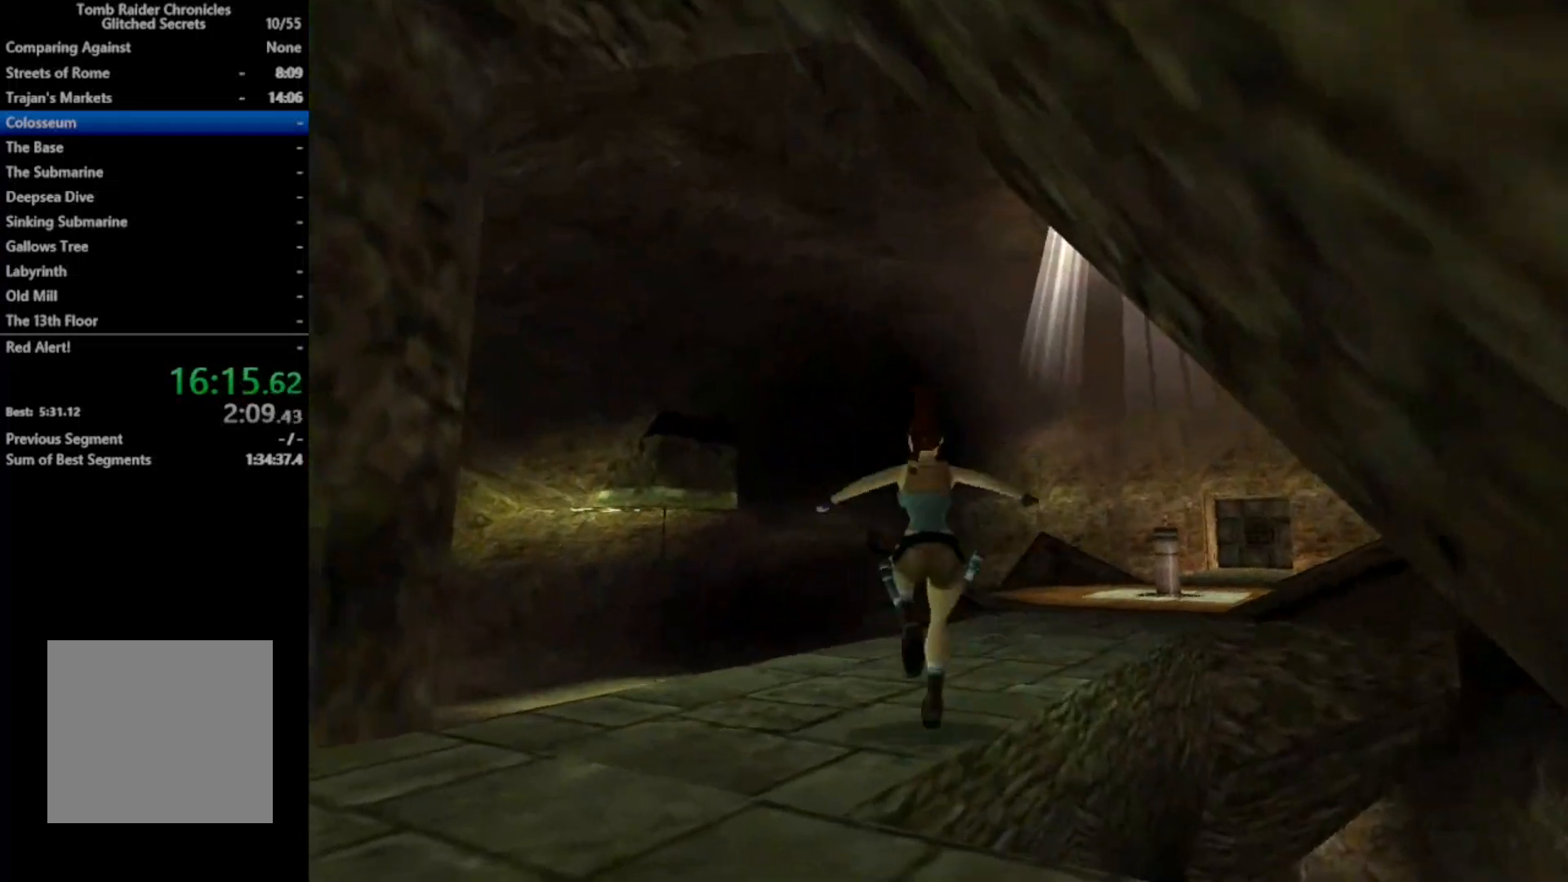
{"buttons": ["R2", "DPAD_UP"], "right_stick": "center", "events": [[400, "DPAD_RIGHT", "up"], [433, "R2", "down"]]}
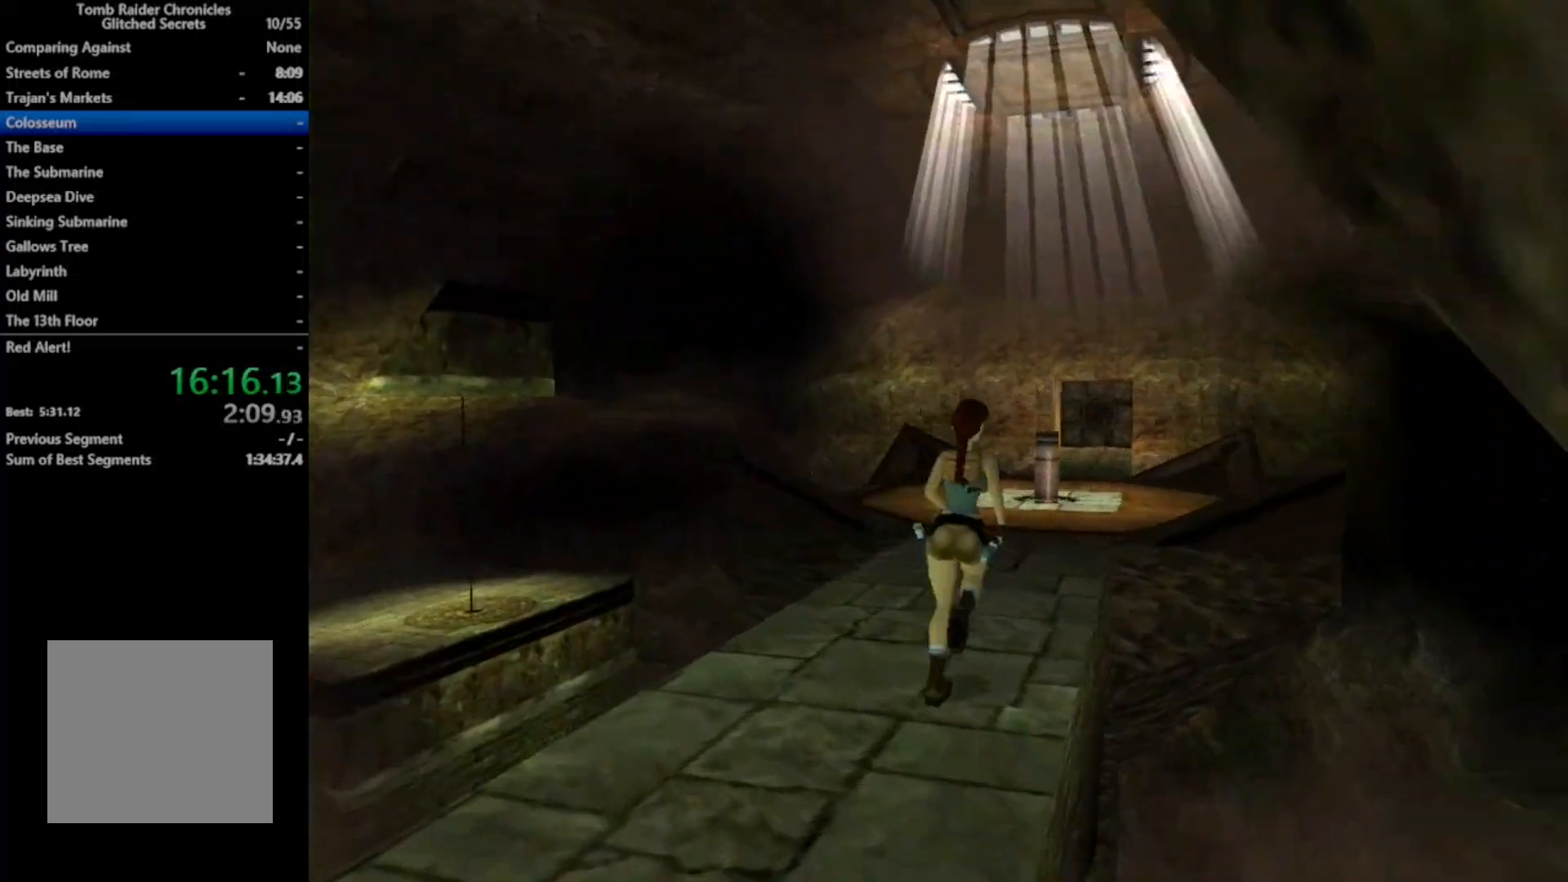
{"buttons": ["R2", "DPAD_UP", "DPAD_RIGHT"], "right_stick": "center", "events": [[433, "DPAD_RIGHT", "down"]]}
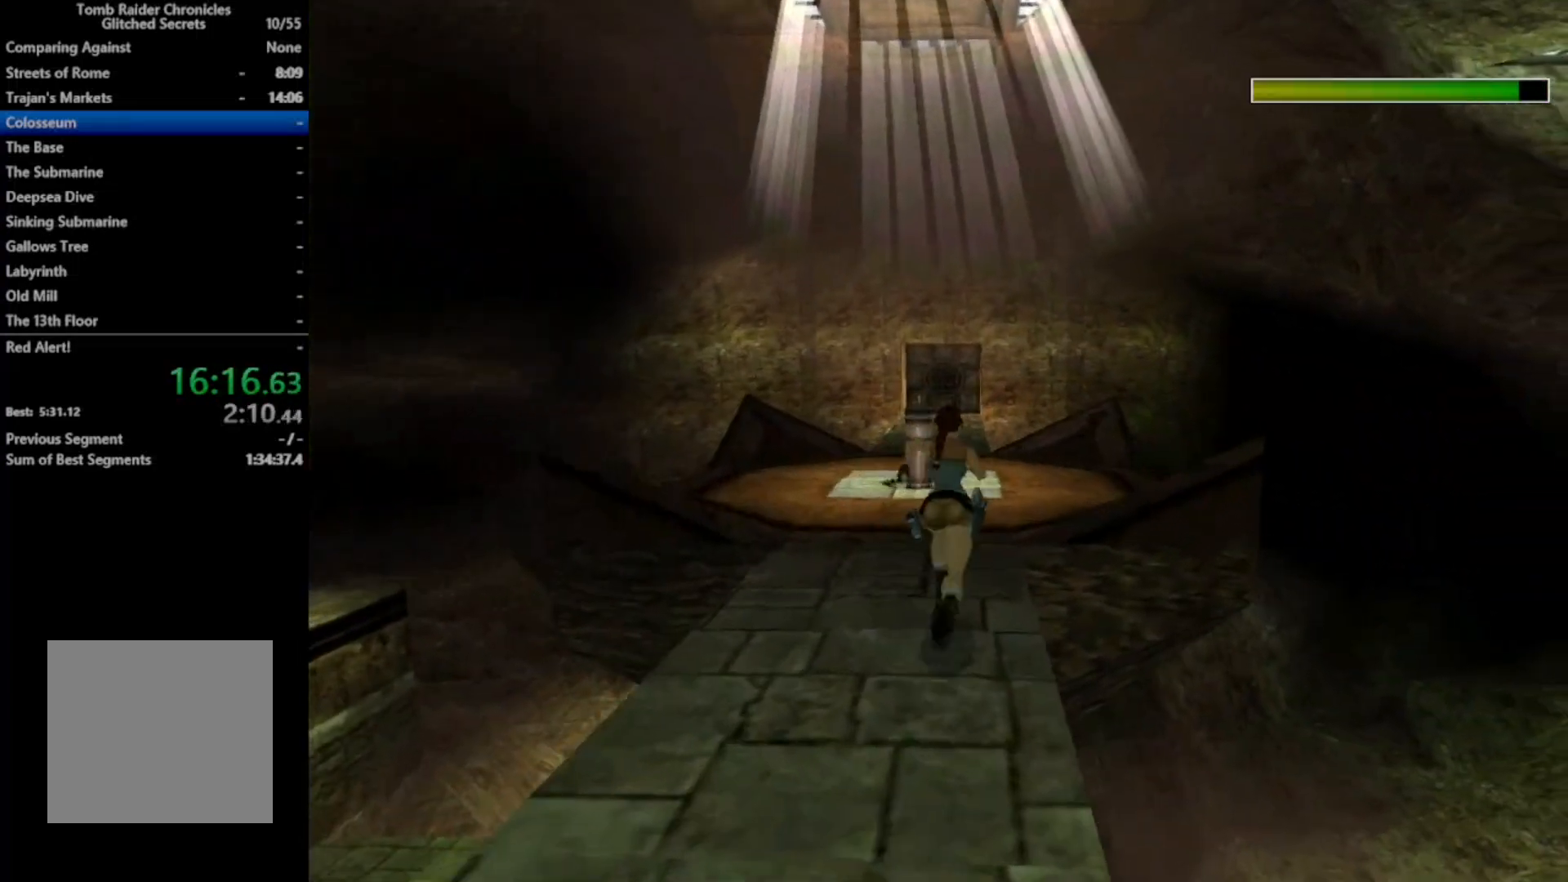
{"buttons": ["DPAD_UP"], "right_stick": "center", "events": [[300, "DPAD_RIGHT", "up"], [333, "R2", "up"]]}
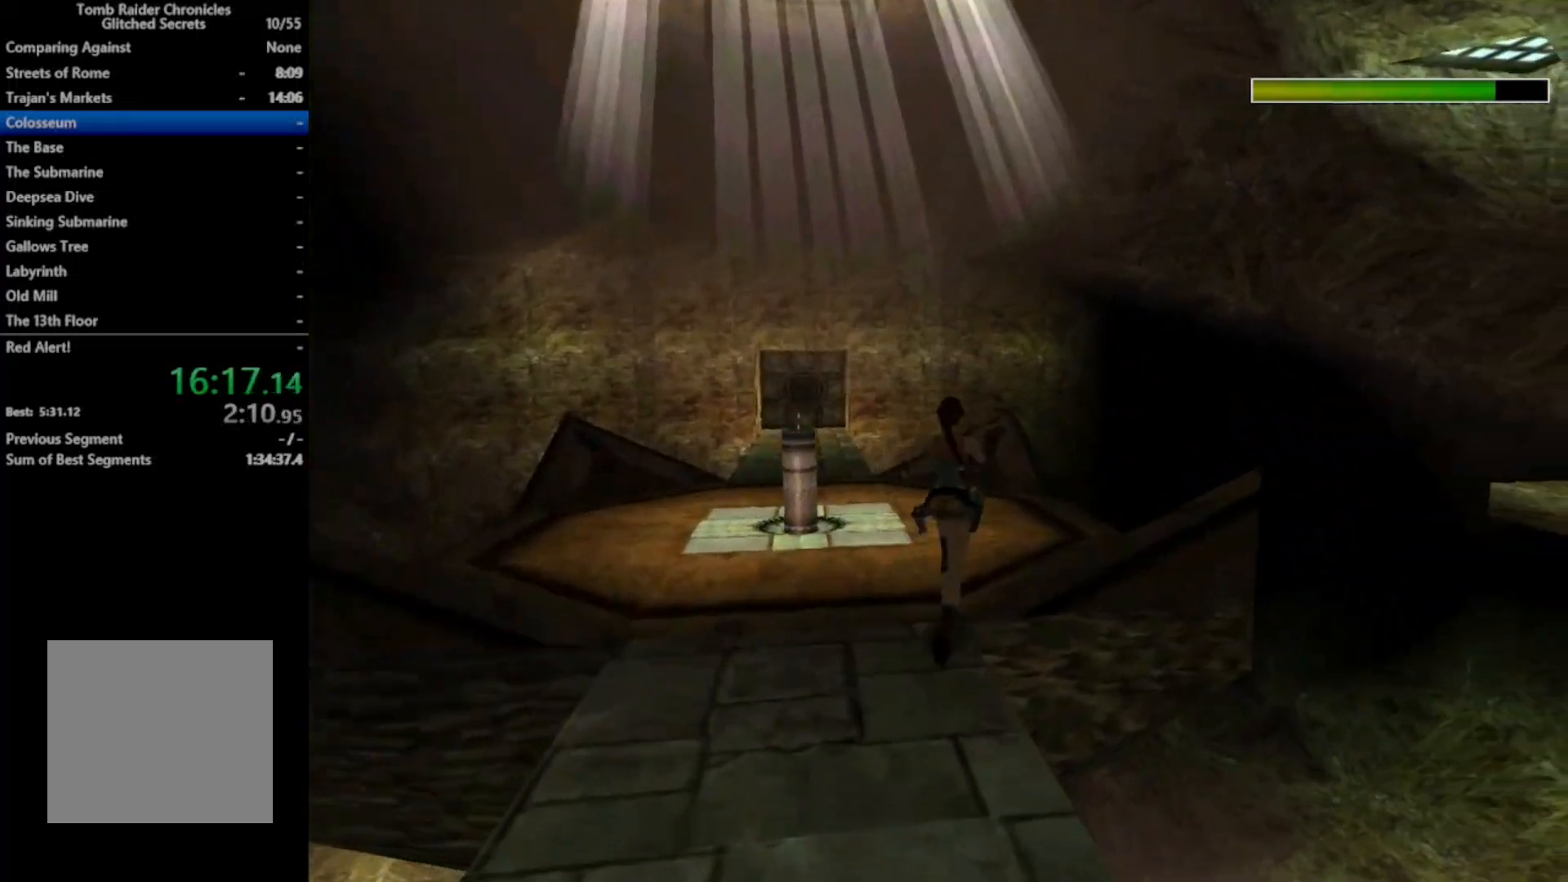
{"buttons": ["DPAD_UP", "DPAD_LEFT"], "right_stick": "center", "events": [[233, "DPAD_LEFT", "down"]]}
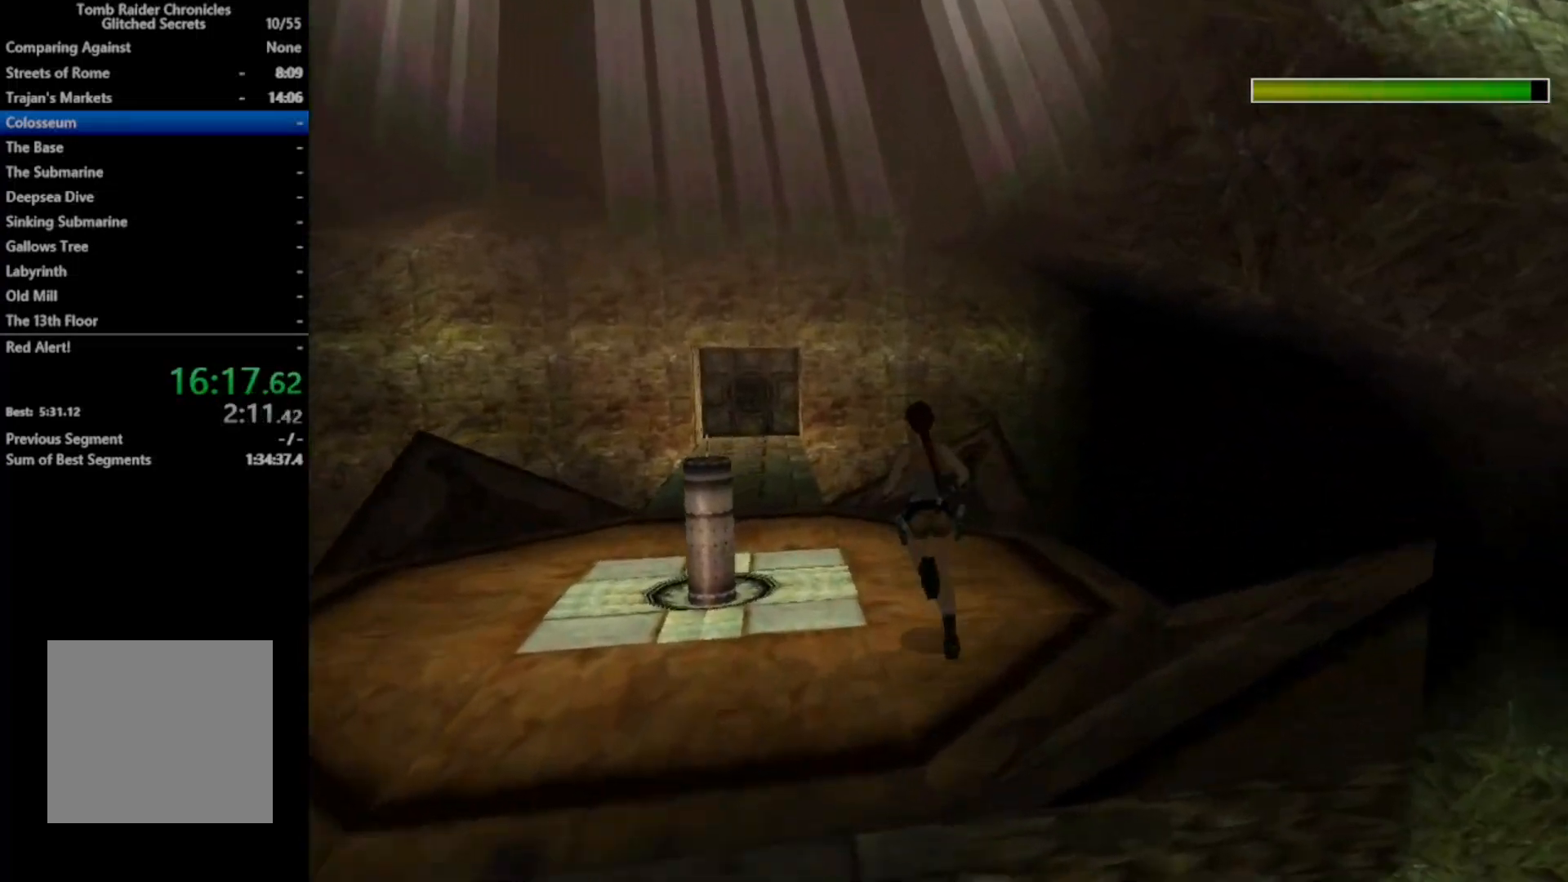
{"buttons": ["A", "DPAD_LEFT"], "right_stick": "center", "events": [[433, "DPAD_UP", "up"], [467, "A", "down"]]}
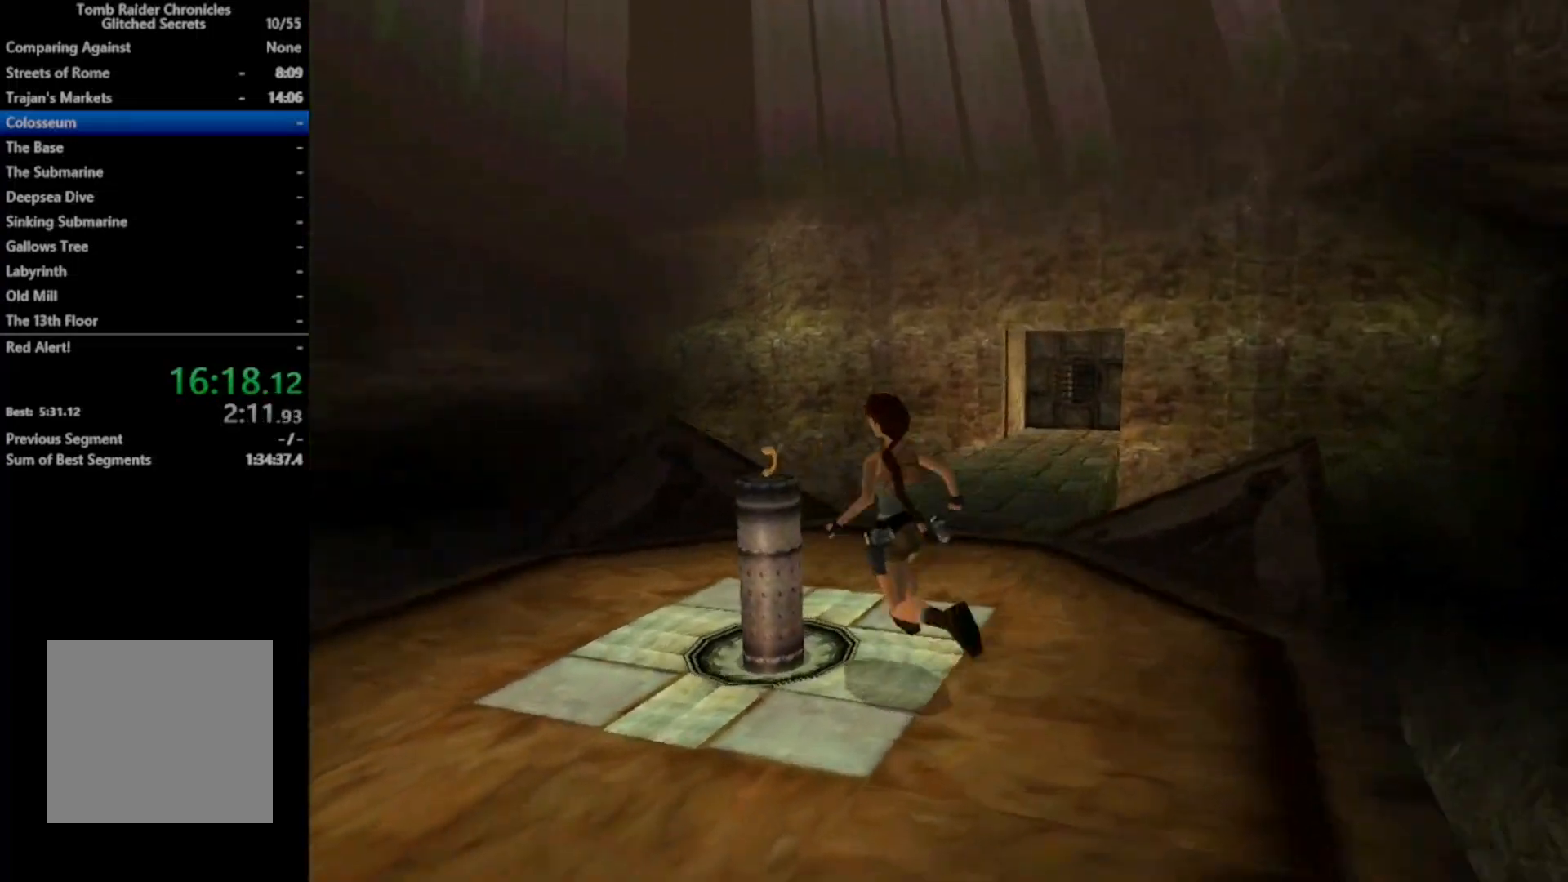
{"buttons": ["A"], "right_stick": "center", "events": [[133, "DPAD_LEFT", "up"]]}
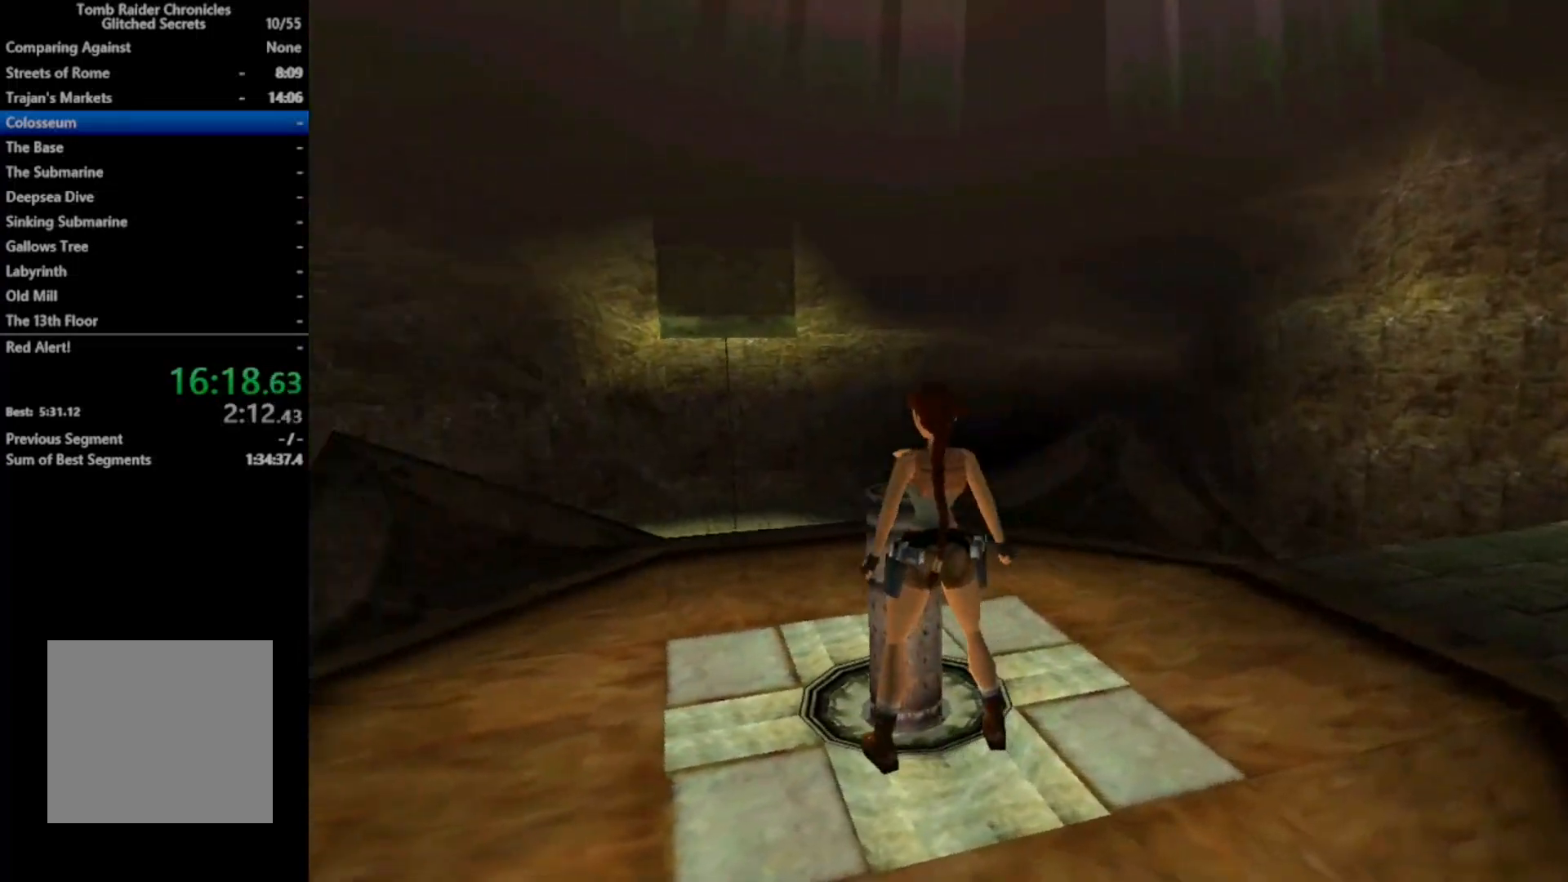
{"buttons": [], "right_stick": "center", "events": [[467, "A", "up"]]}
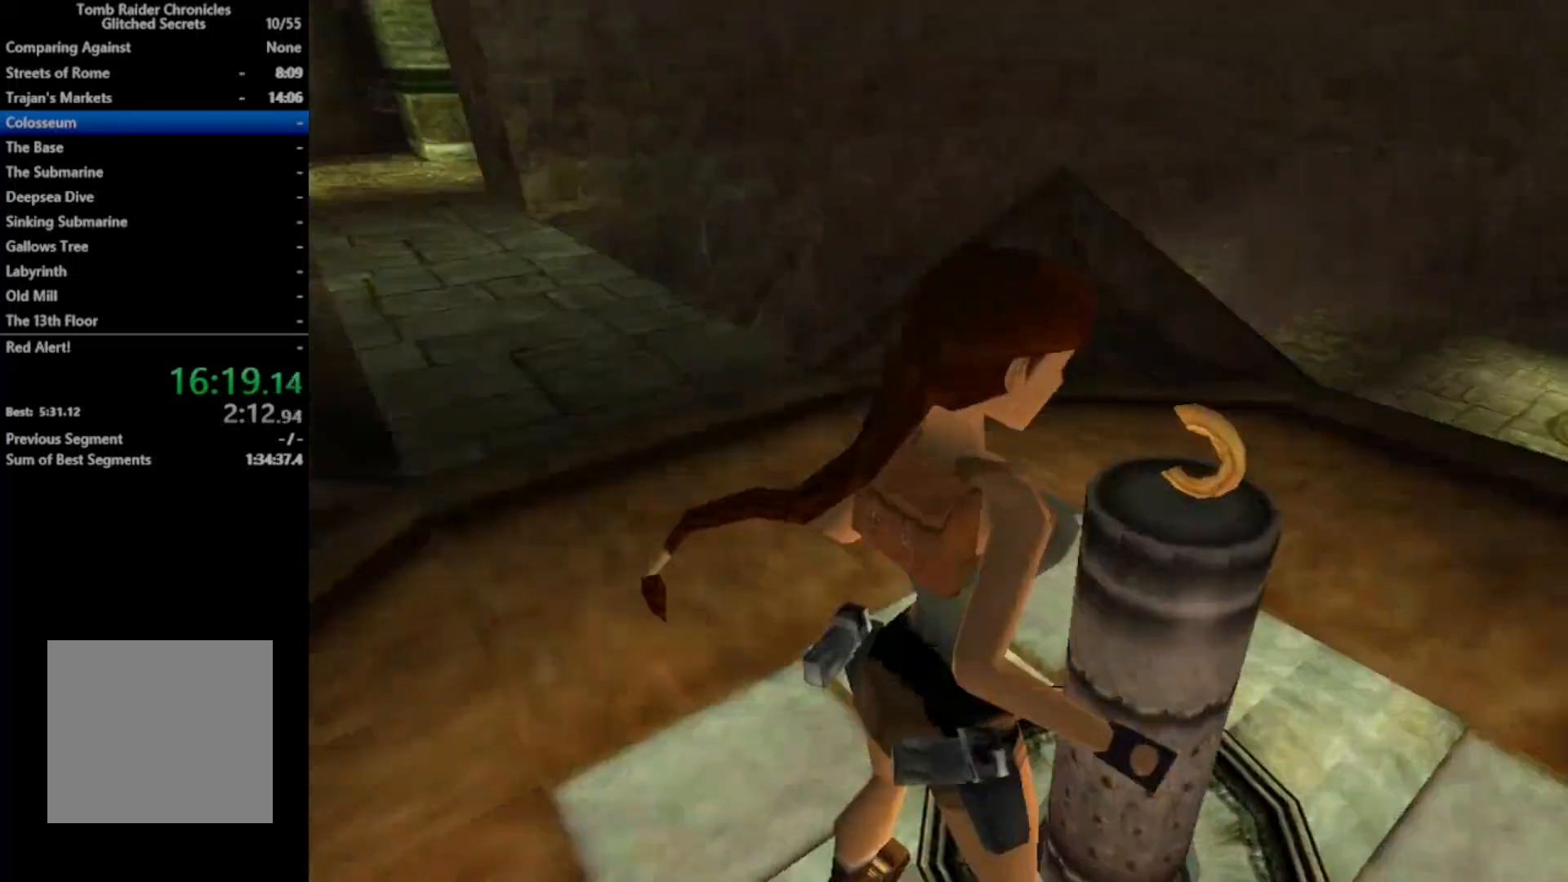
{"buttons": [], "right_stick": "center", "events": []}
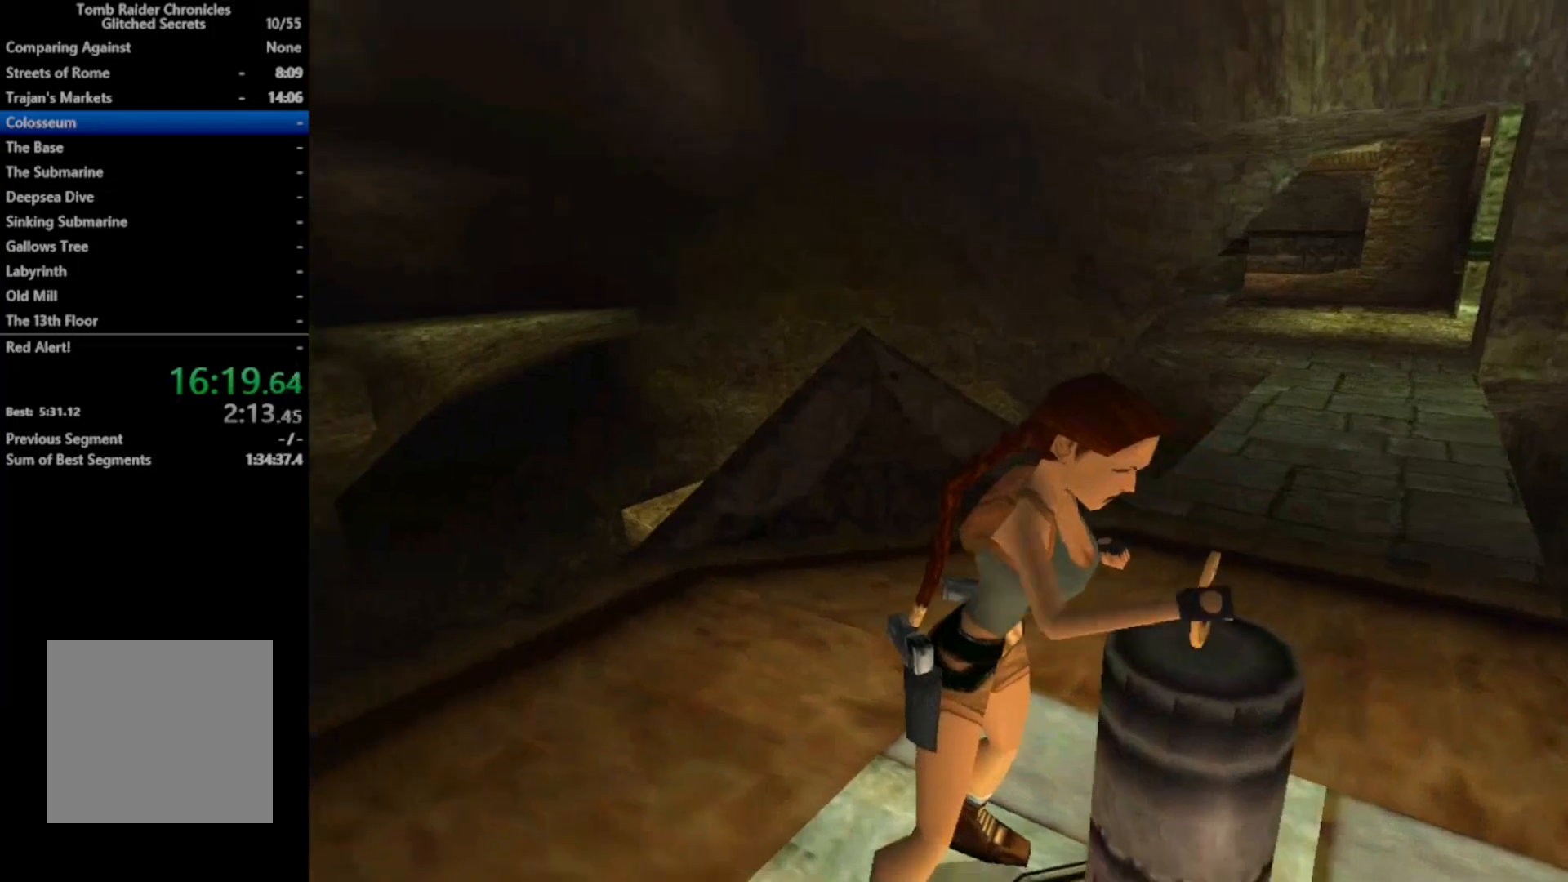
{"buttons": ["R3", "DPAD_RIGHT"], "right_stick": "center", "events": [[133, "DPAD_RIGHT", "down"], [400, "R3", "down"]]}
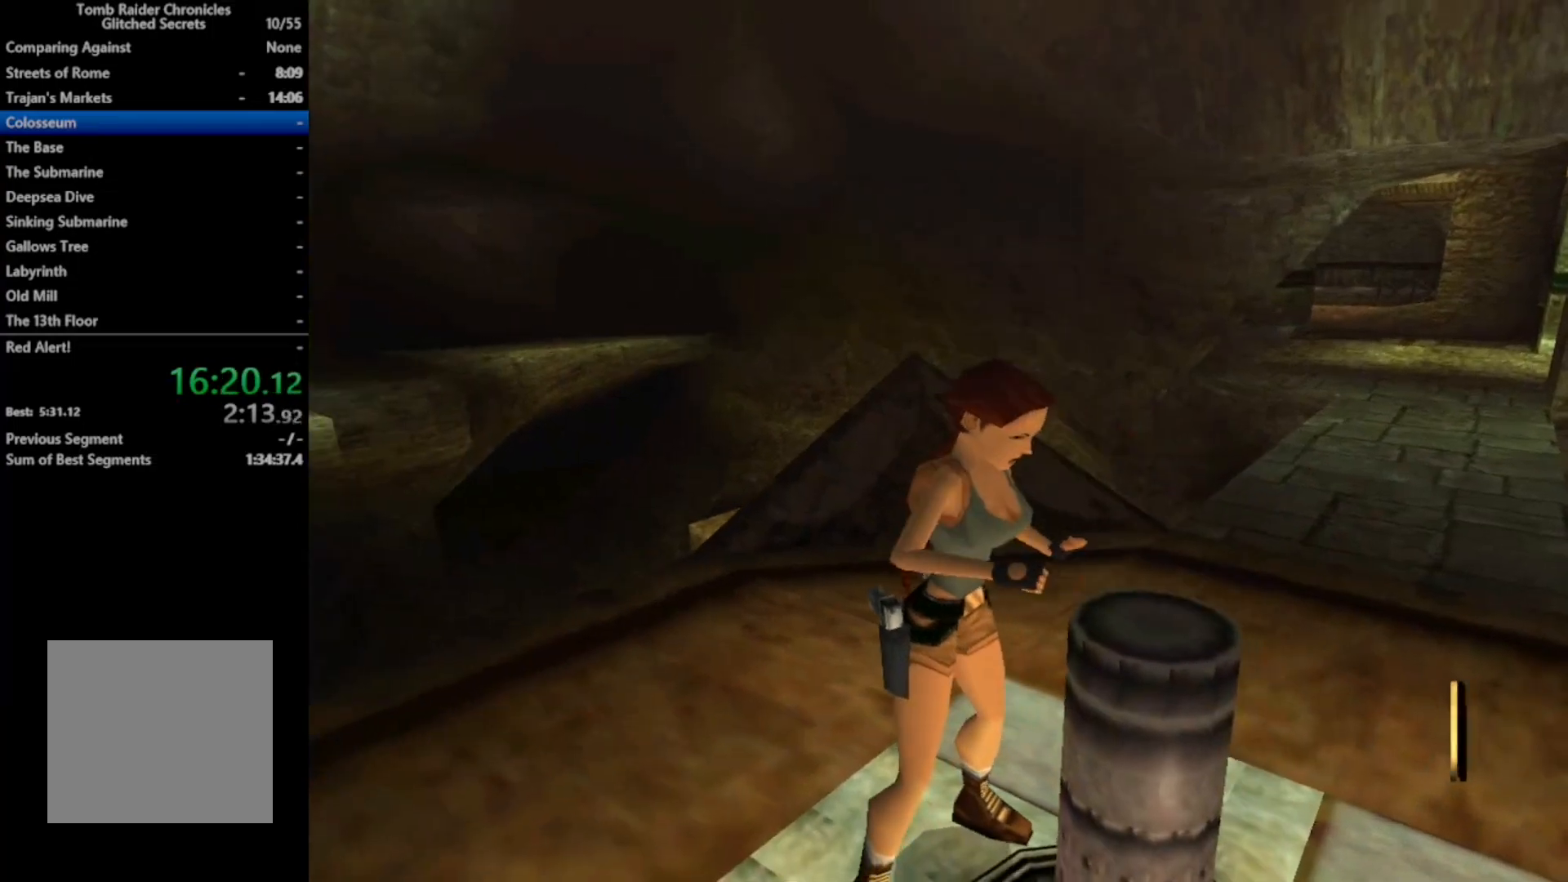
{"buttons": ["DPAD_RIGHT"], "right_stick": "center", "events": [[500, "R3", "up"]]}
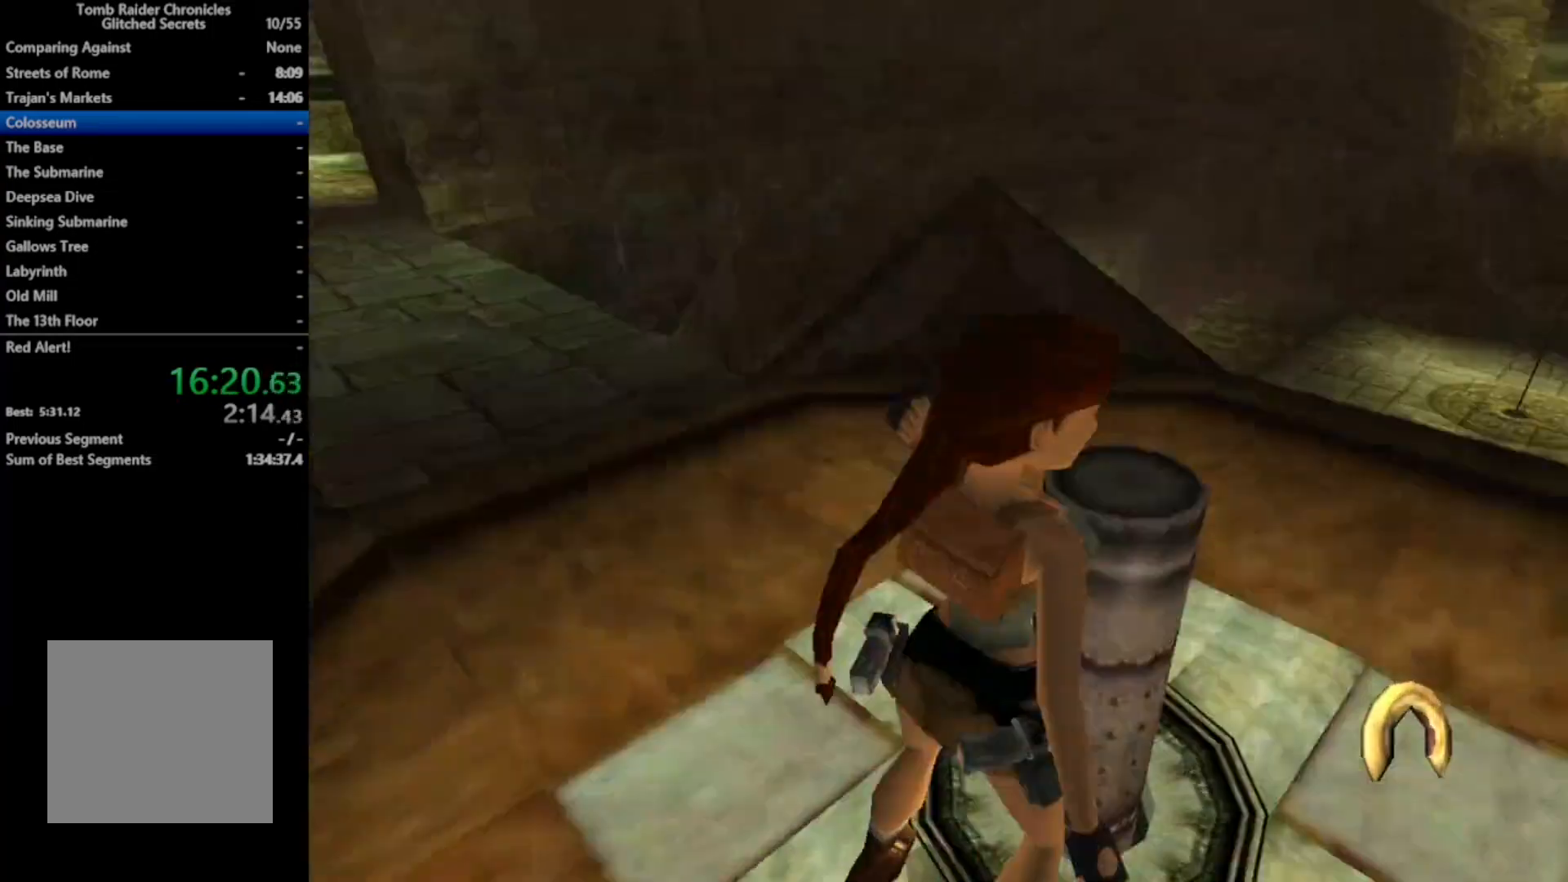
{"buttons": ["DPAD_UP", "DPAD_RIGHT"], "right_stick": "center", "events": [[433, "DPAD_UP", "down"]]}
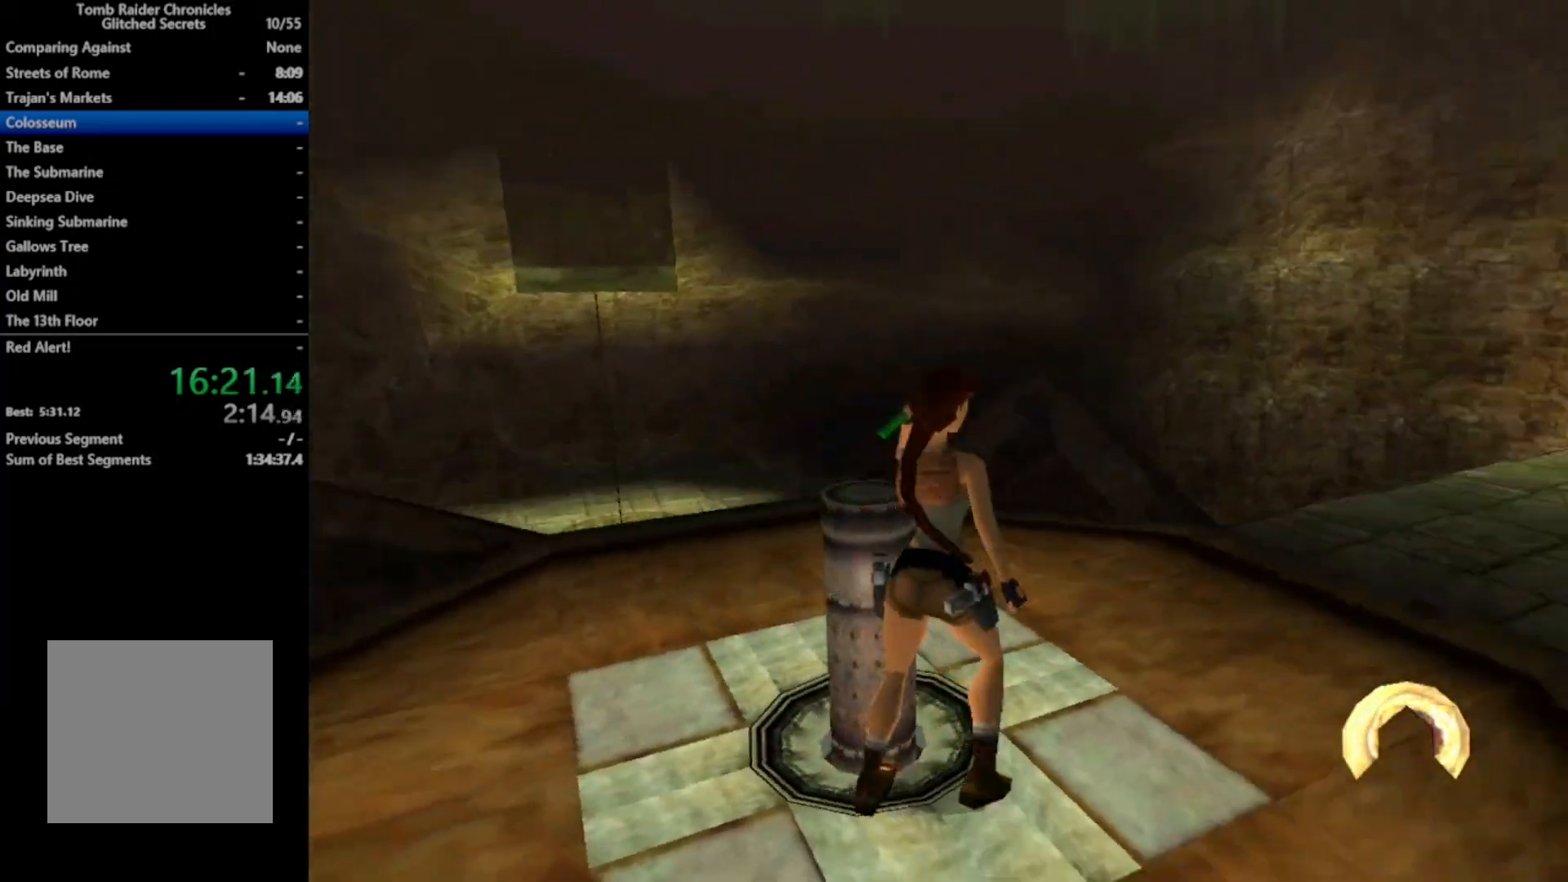
{"buttons": ["R2", "DPAD_UP"], "right_stick": "center", "events": [[200, "DPAD_RIGHT", "up"], [233, "R2", "down"]]}
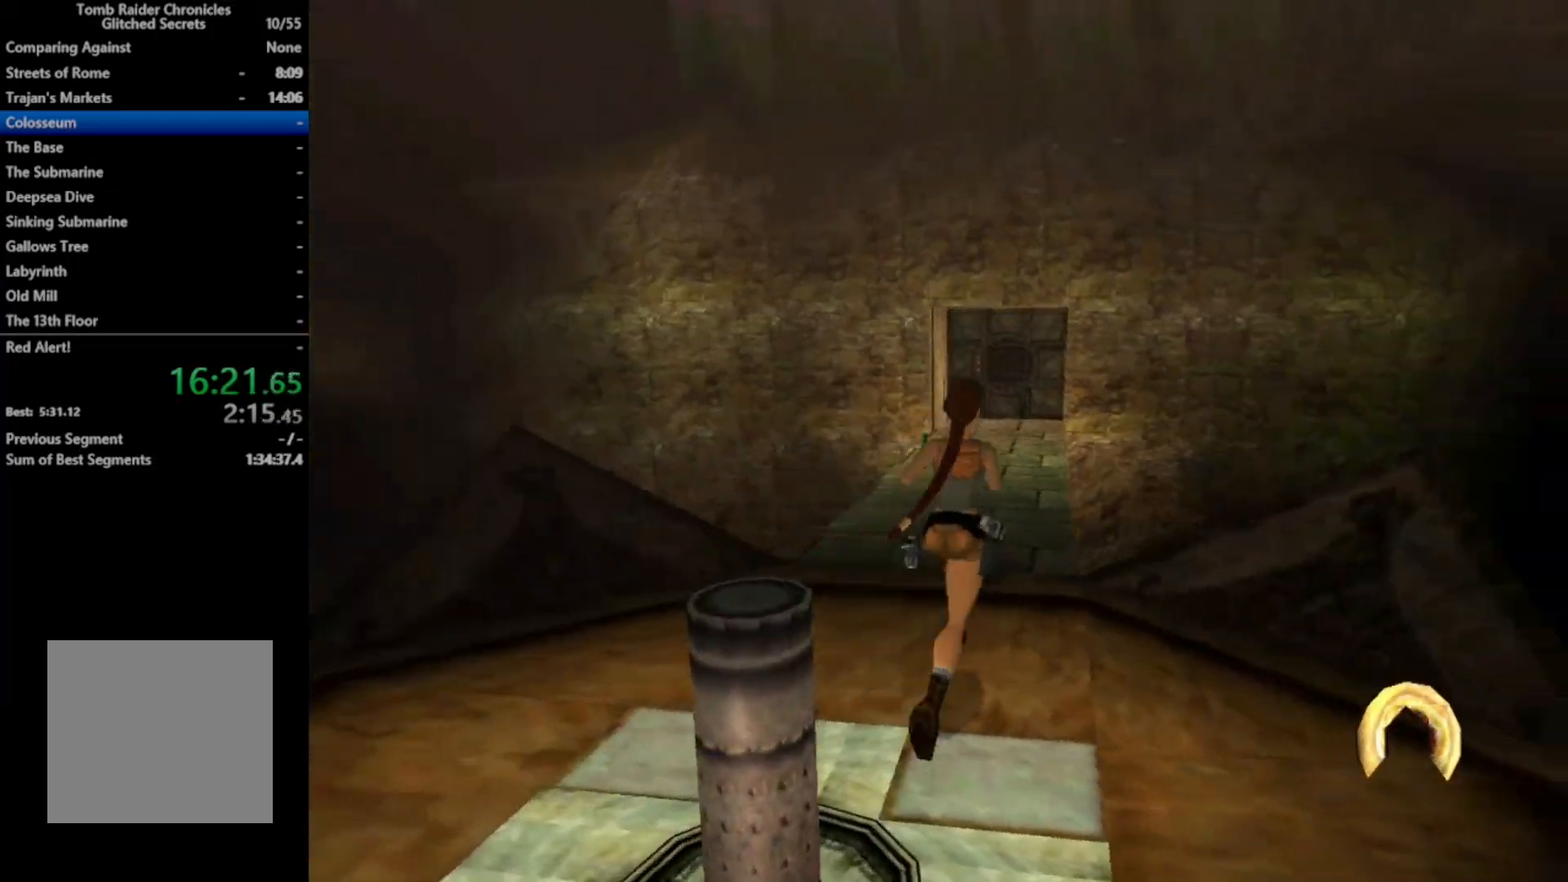
{"buttons": ["R2", "DPAD_UP"], "right_stick": "center", "events": [[100, "DPAD_LEFT", "down"], [300, "DPAD_LEFT", "up"]]}
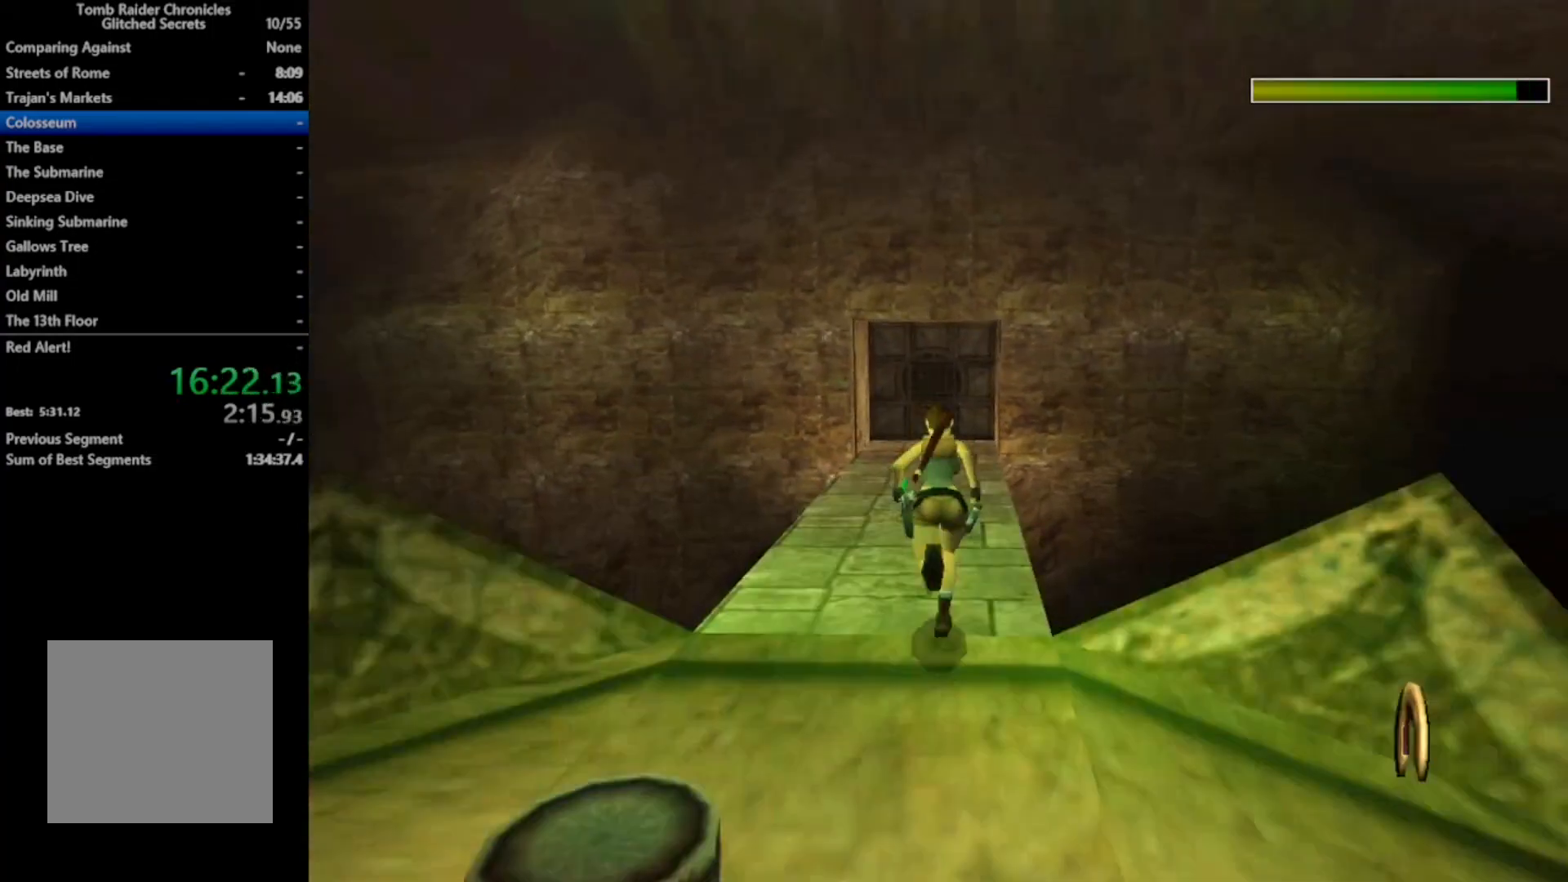
{"buttons": ["R2", "DPAD_UP"], "right_stick": "center", "events": [[300, "DPAD_RIGHT", "down"], [400, "DPAD_RIGHT", "up"]]}
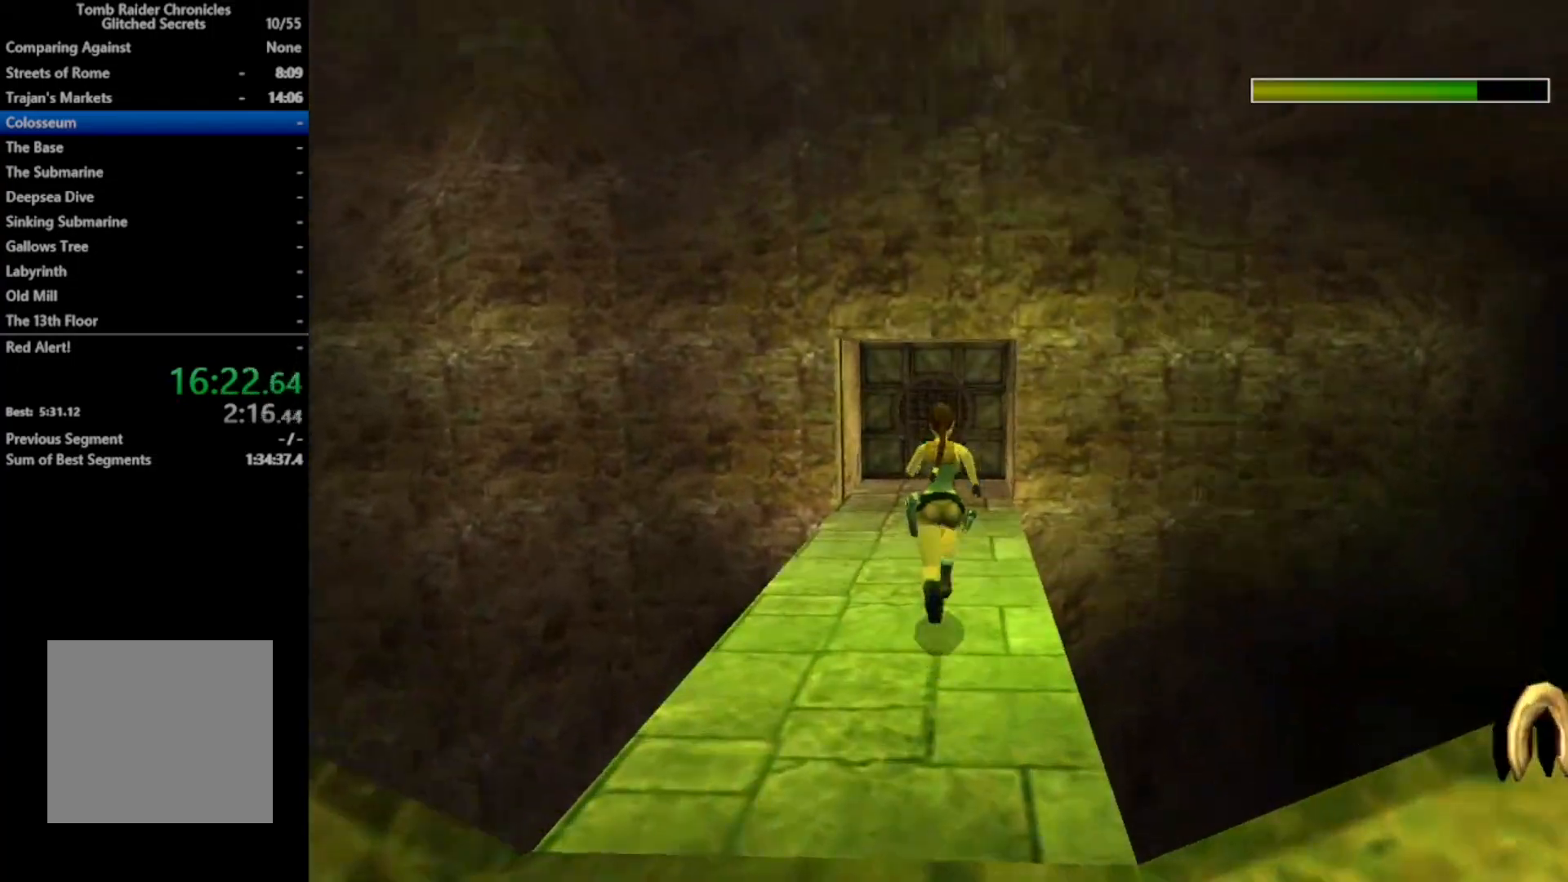
{"buttons": ["X", "R2", "DPAD_UP"], "right_stick": "center", "events": [[67, "X", "down"]]}
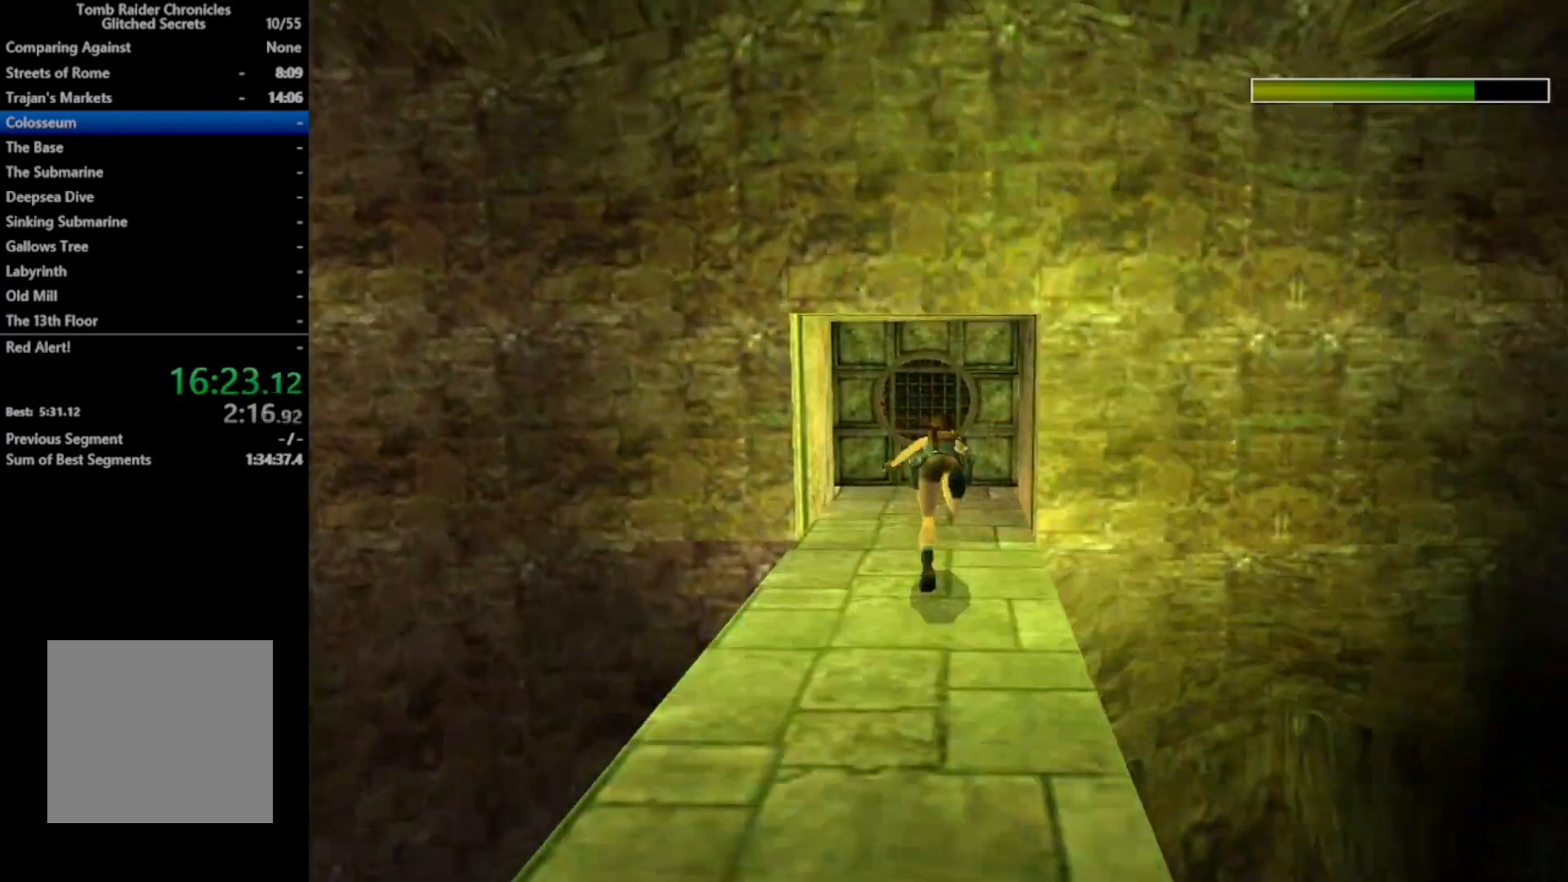
{"buttons": [], "right_stick": "center", "events": [[100, "DPAD_UP", "up"], [167, "X", "up"], [200, "R2", "up"]]}
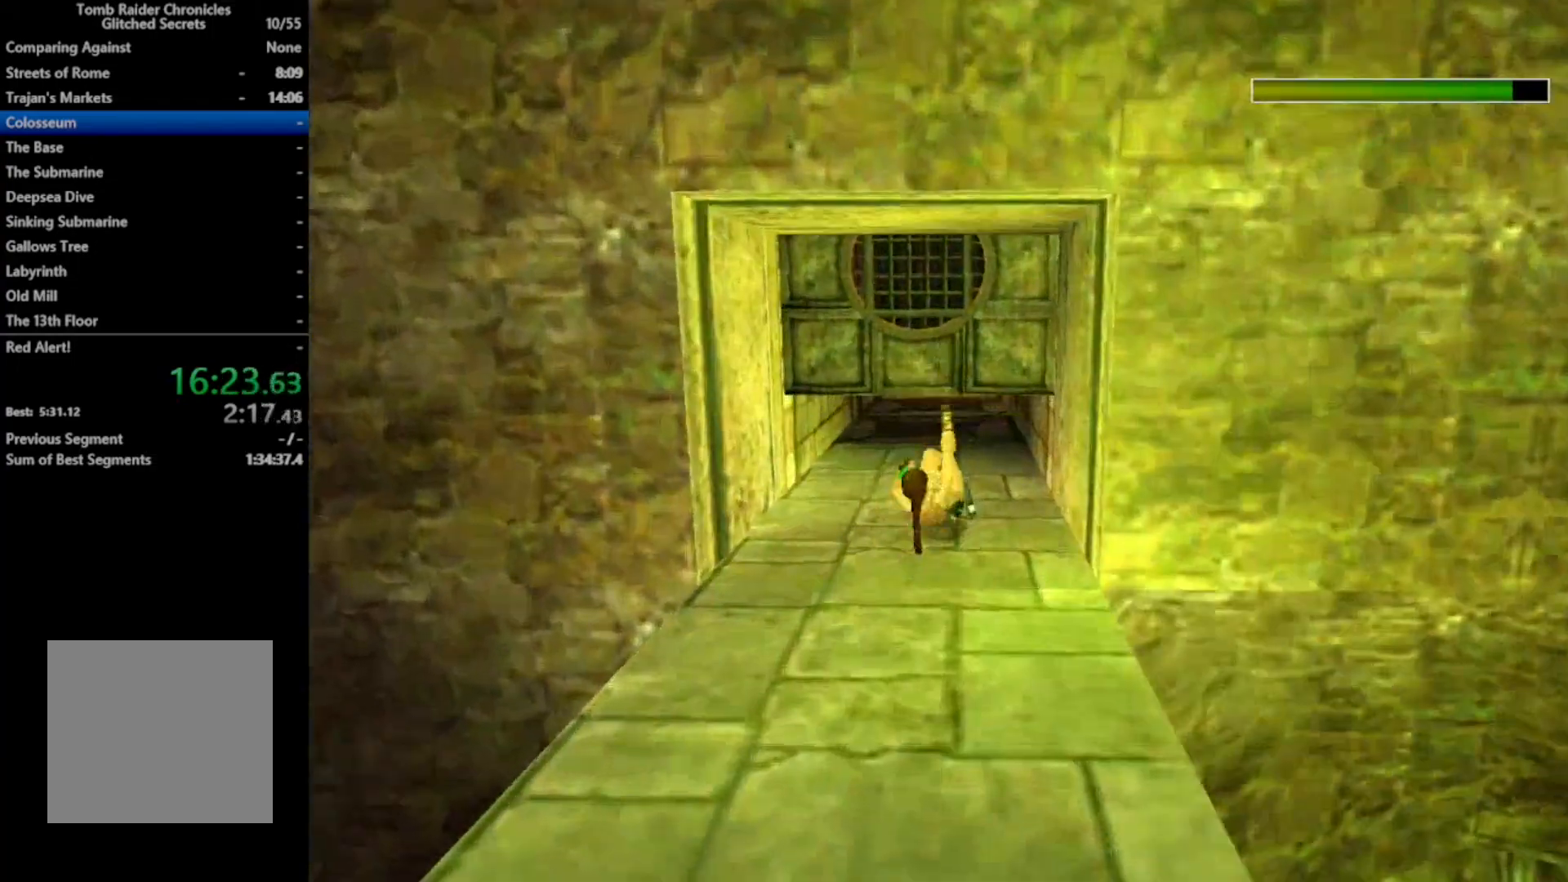
{"buttons": [], "right_stick": "center", "events": []}
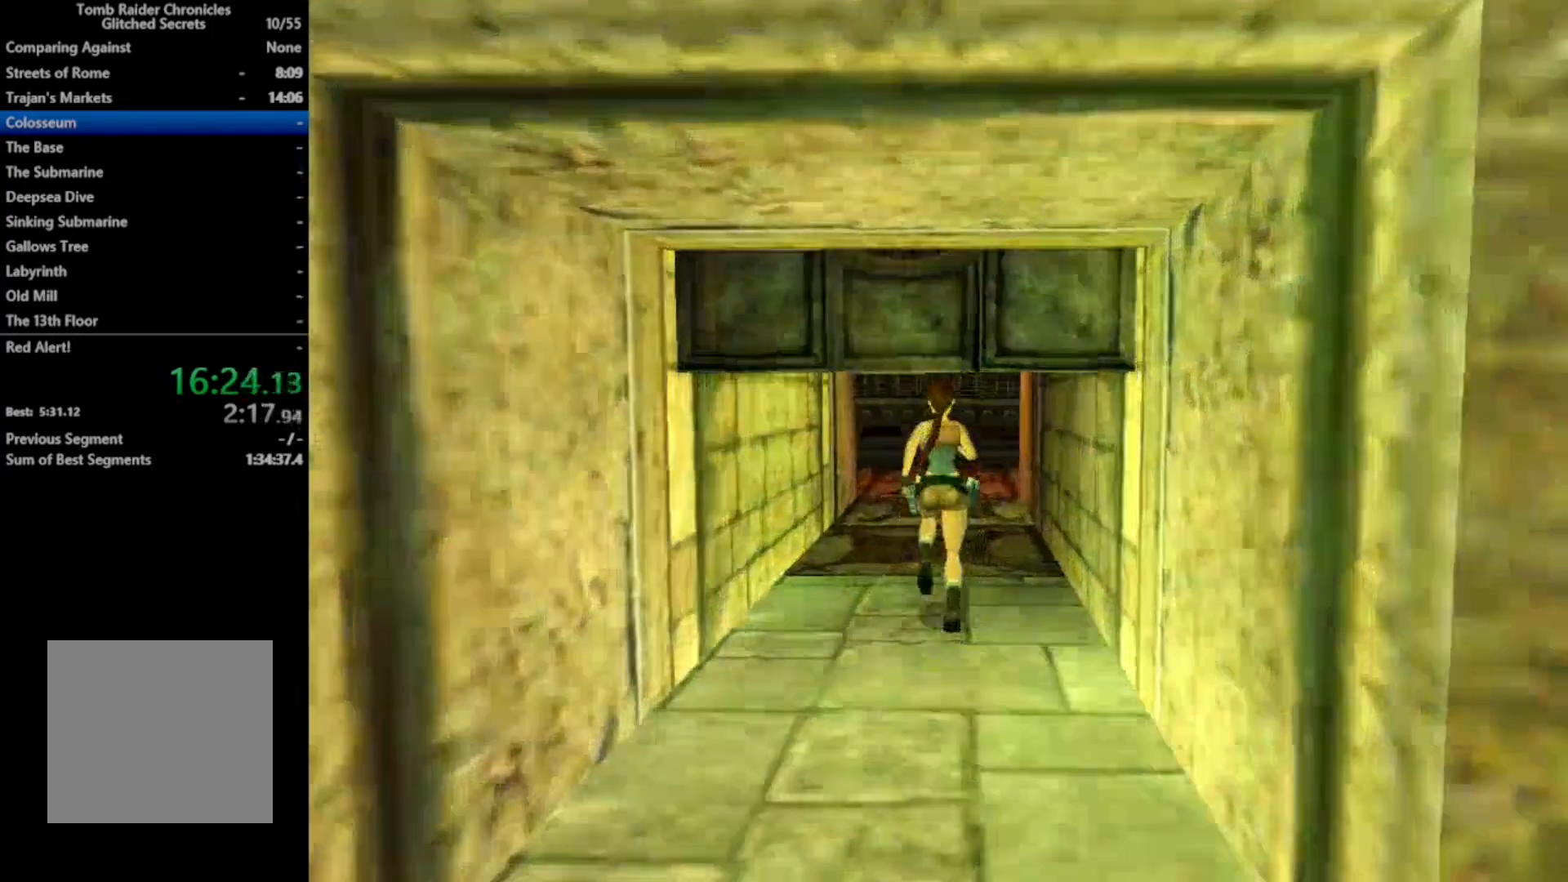
{"buttons": ["DPAD_LEFT"], "right_stick": "center", "events": [[167, "DPAD_LEFT", "down"]]}
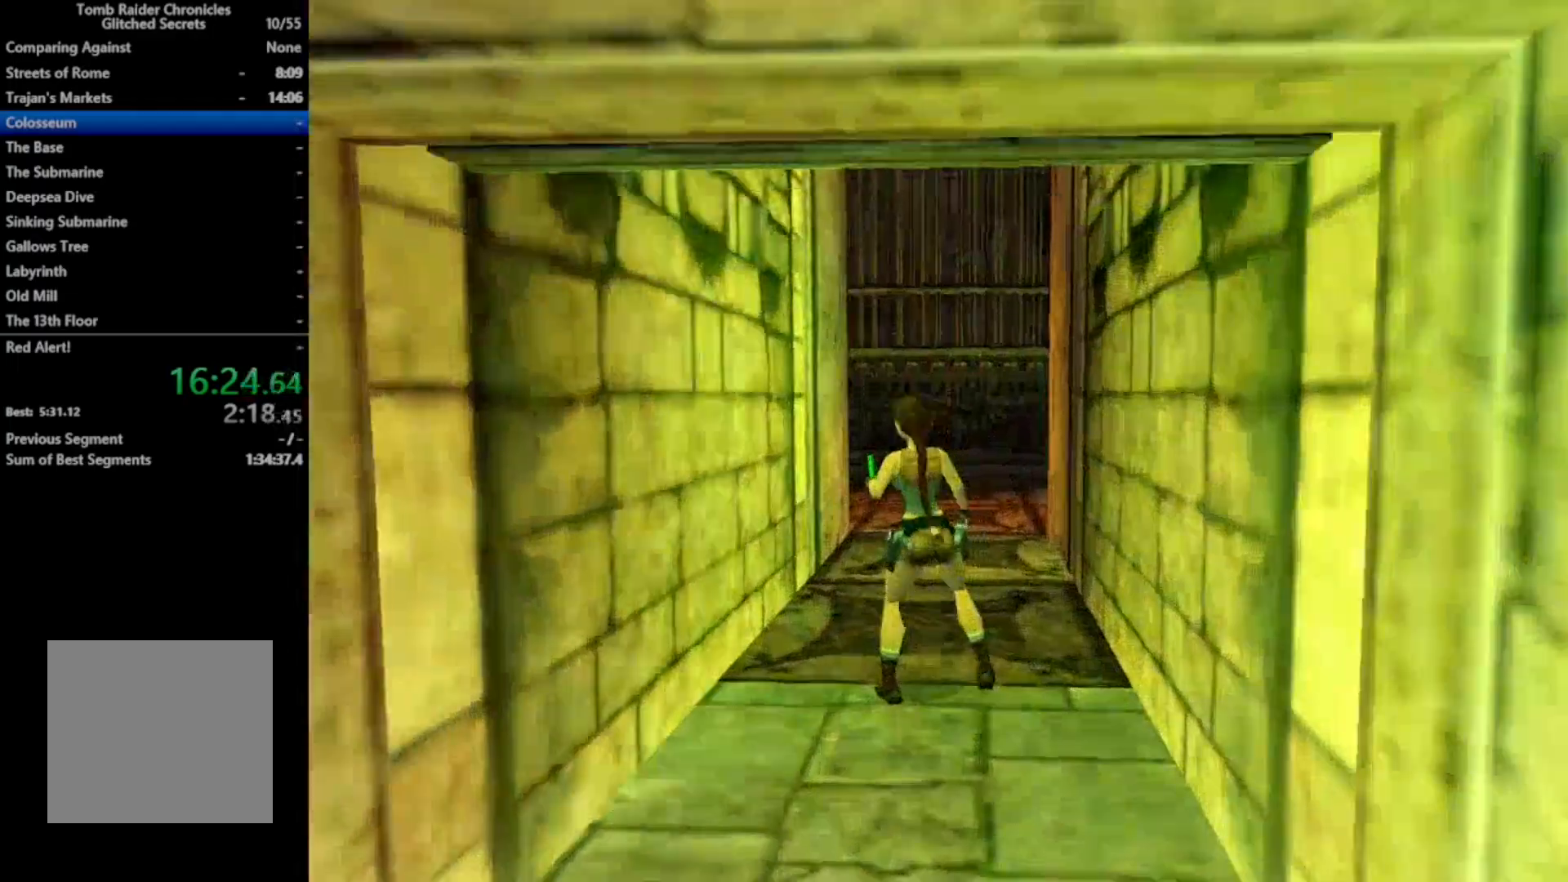
{"buttons": ["DPAD_LEFT"], "right_stick": "center", "events": []}
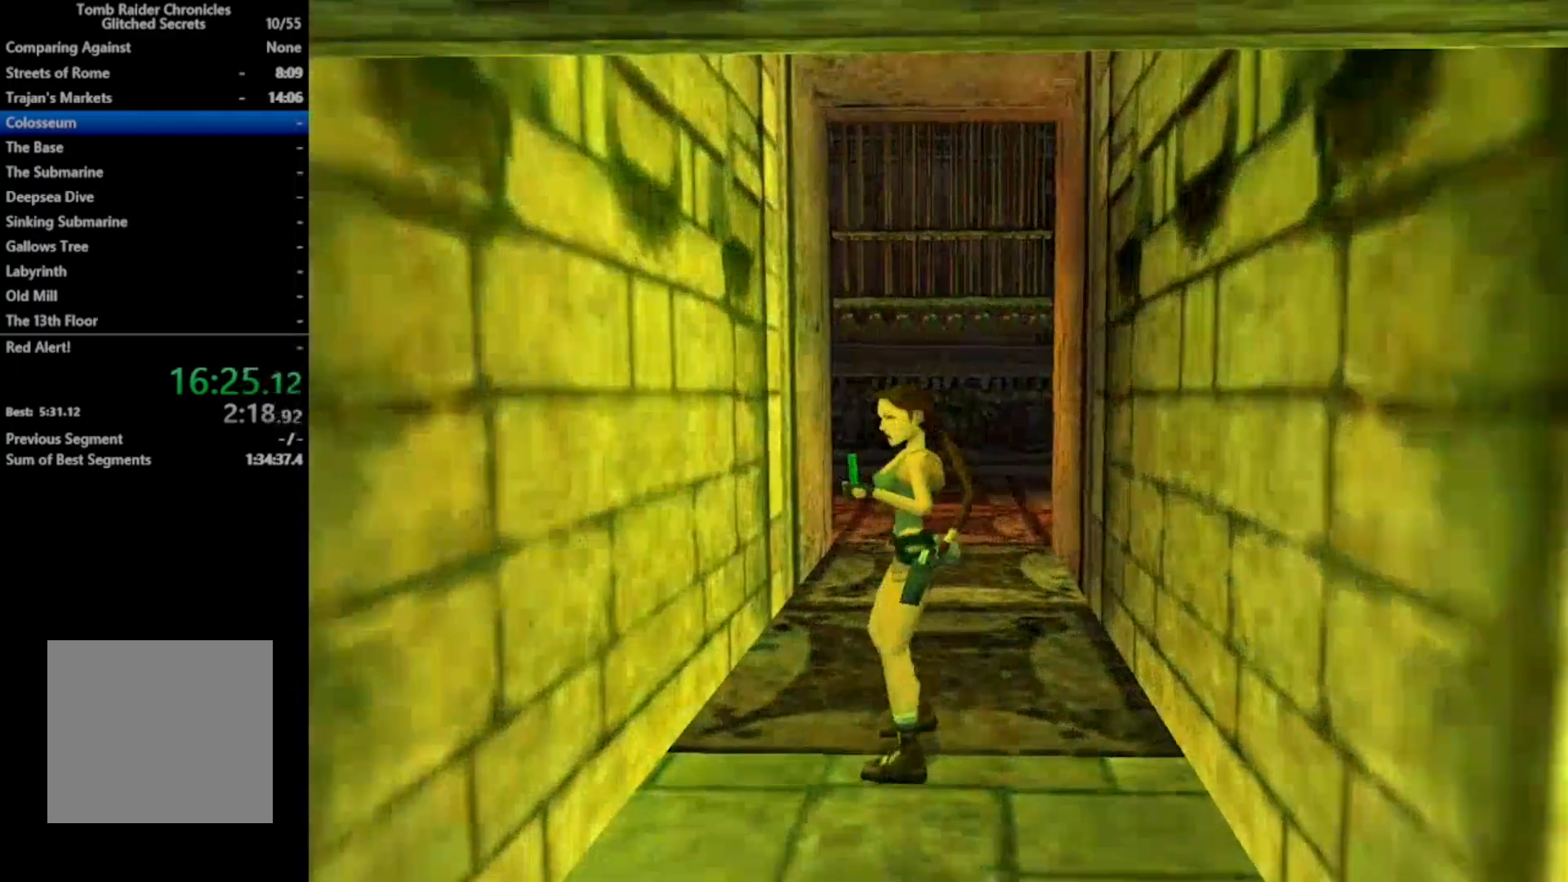
{"buttons": ["DPAD_RIGHT"], "right_stick": "center", "events": [[200, "DPAD_LEFT", "up"], [300, "DPAD_UP", "down"], [400, "DPAD_UP", "up"], [433, "DPAD_RIGHT", "down"]]}
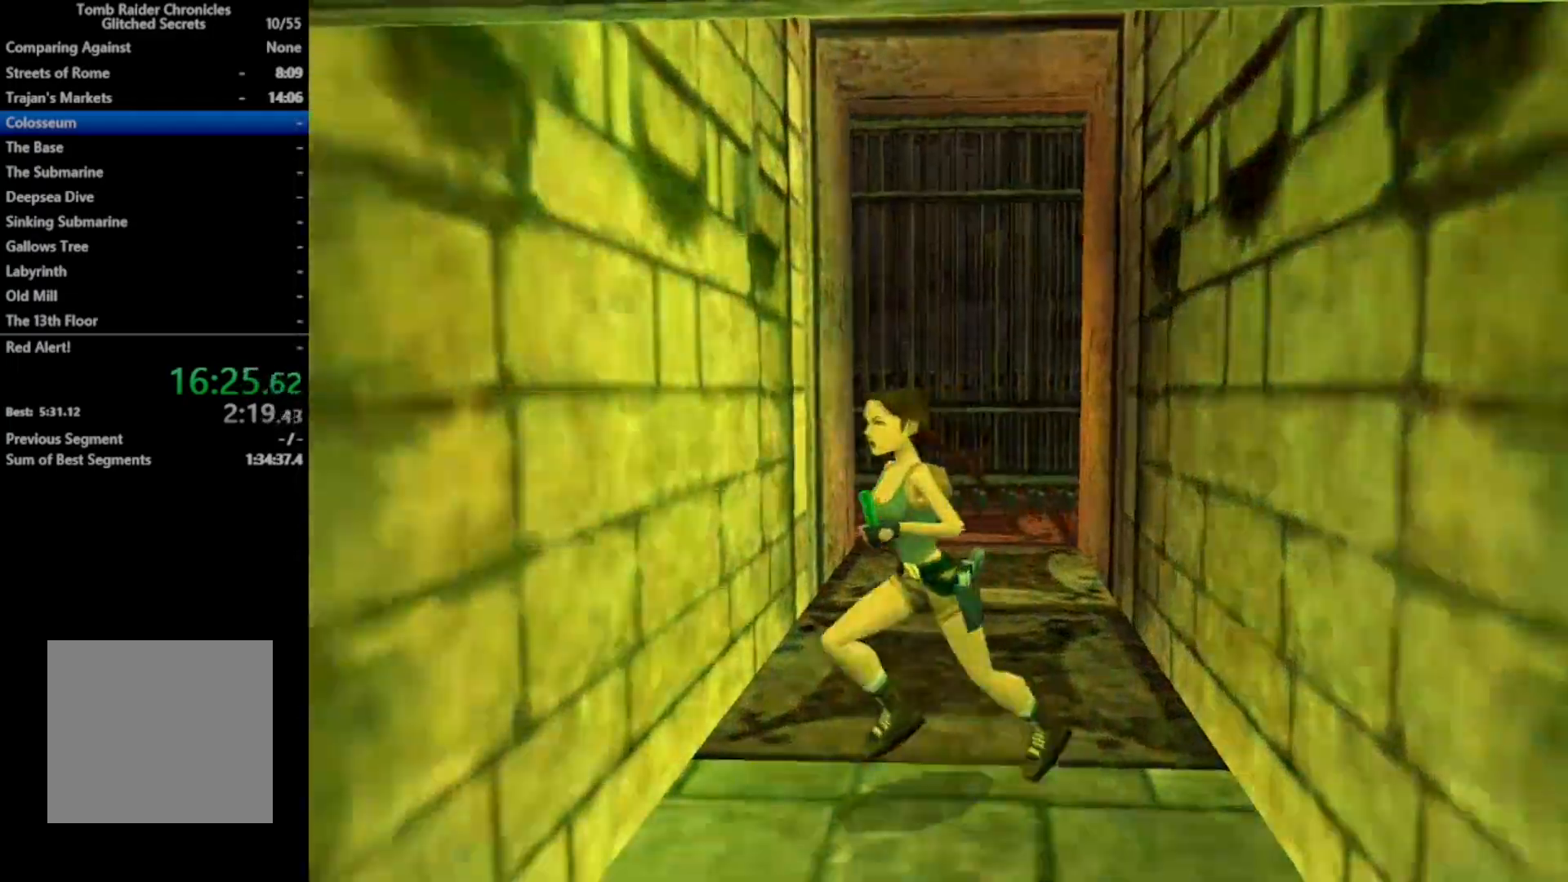
{"buttons": [], "right_stick": "center", "events": [[467, "DPAD_RIGHT", "up"]]}
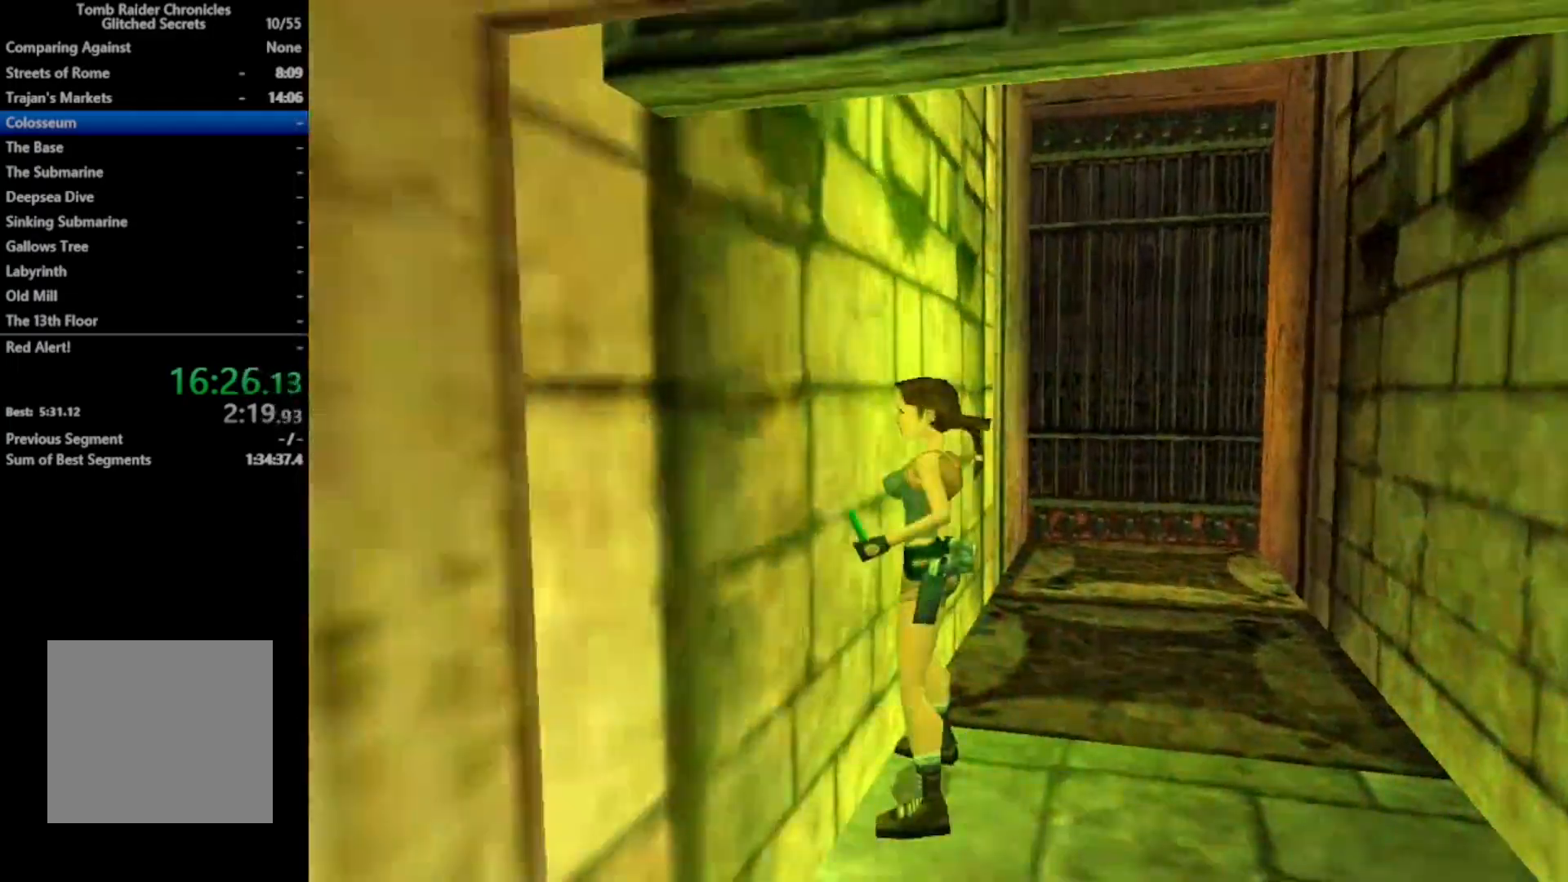
{"buttons": [], "right_stick": "center", "events": [[400, "DPAD_RIGHT", "down"], [500, "DPAD_RIGHT", "up"]]}
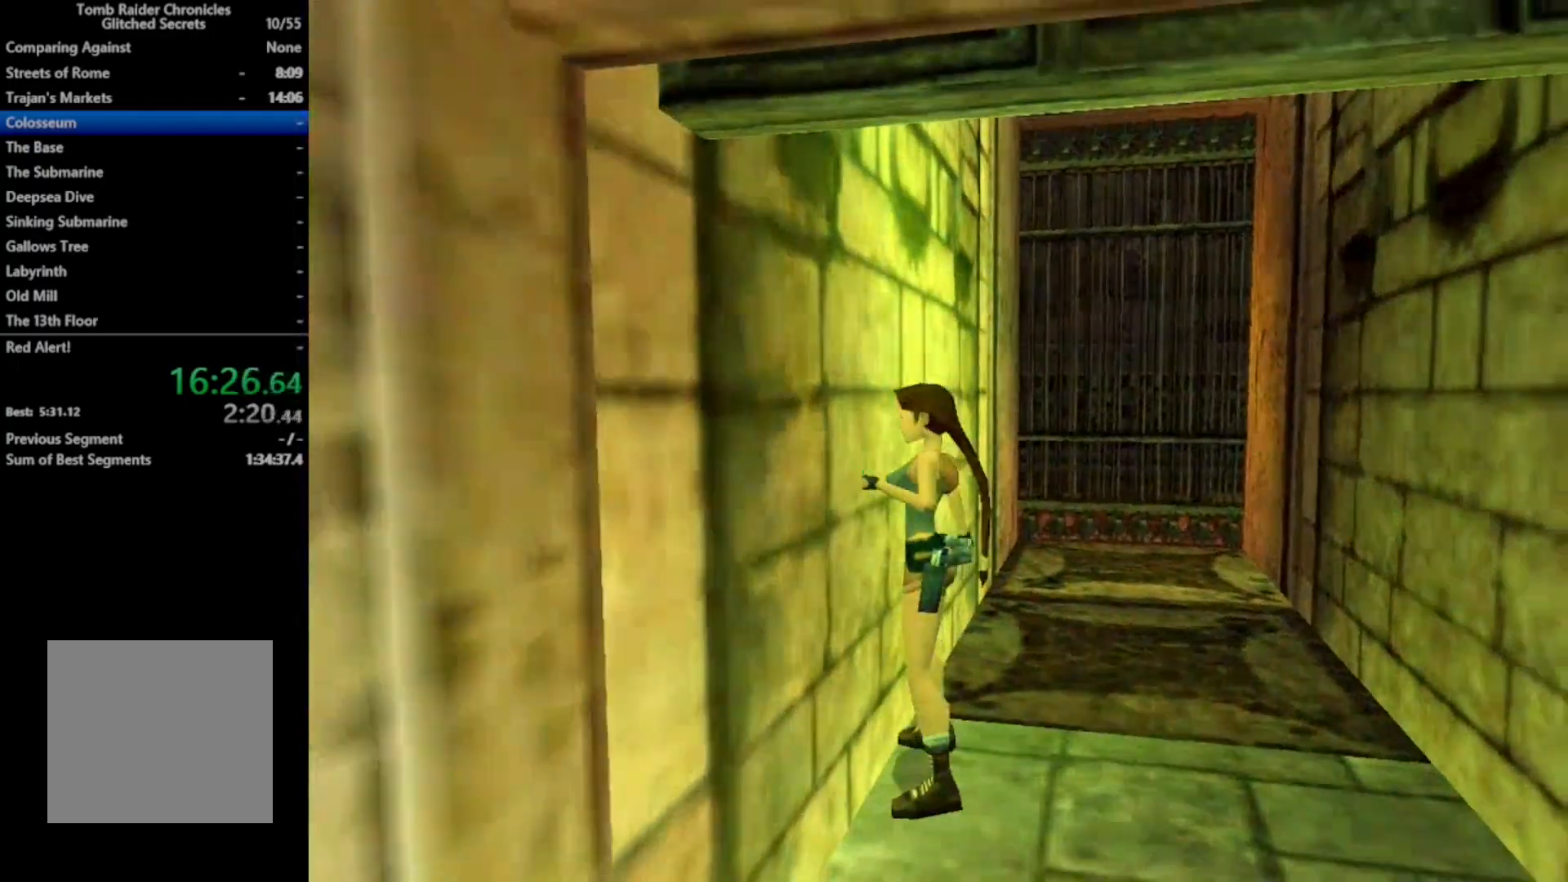
{"buttons": [], "right_stick": "center", "events": []}